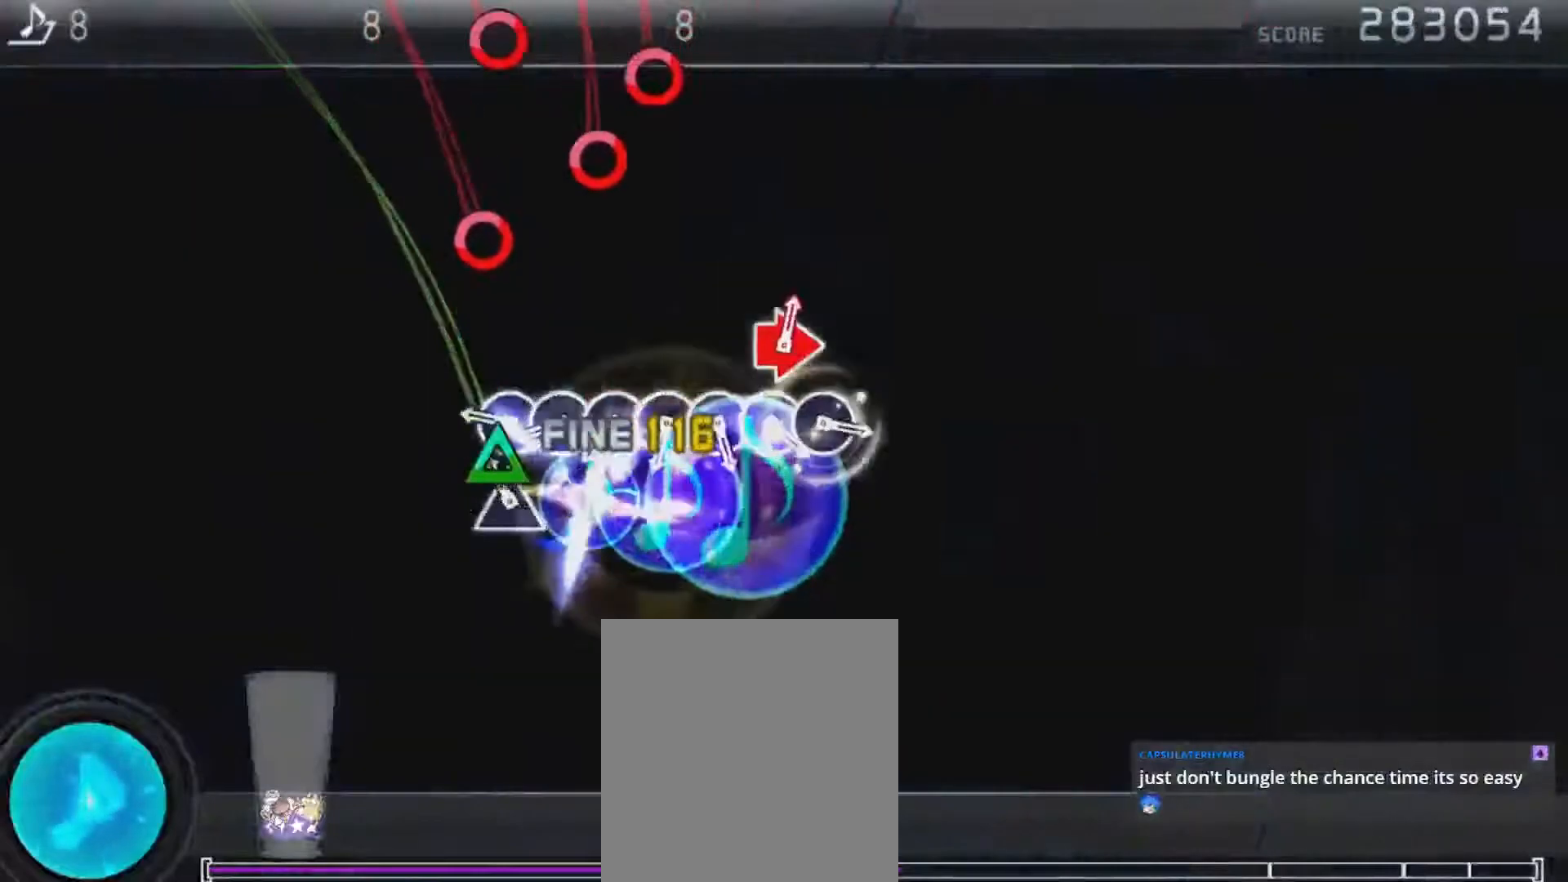
Gameplay with a controller (PlayStation layout); each line is a JSON object with the inputs held at the frame after it. "events" lists button and stick changes between this image and that frame as [ms after this image, input, new state], when the widget could be followed in between. Not read: L1.
{"buttons": ["CIRCLE"], "left_stick": "center", "right_stick": "center", "events": [[67, "CIRCLE", "up"], [133, "TRIANGLE", "down"], [200, "TRIANGLE", "up"], [283, "CIRCLE", "down"], [383, "CIRCLE", "up"], [383, "DPAD_RIGHT", "down"], [467, "CIRCLE", "down"], [467, "DPAD_RIGHT", "up"]]}
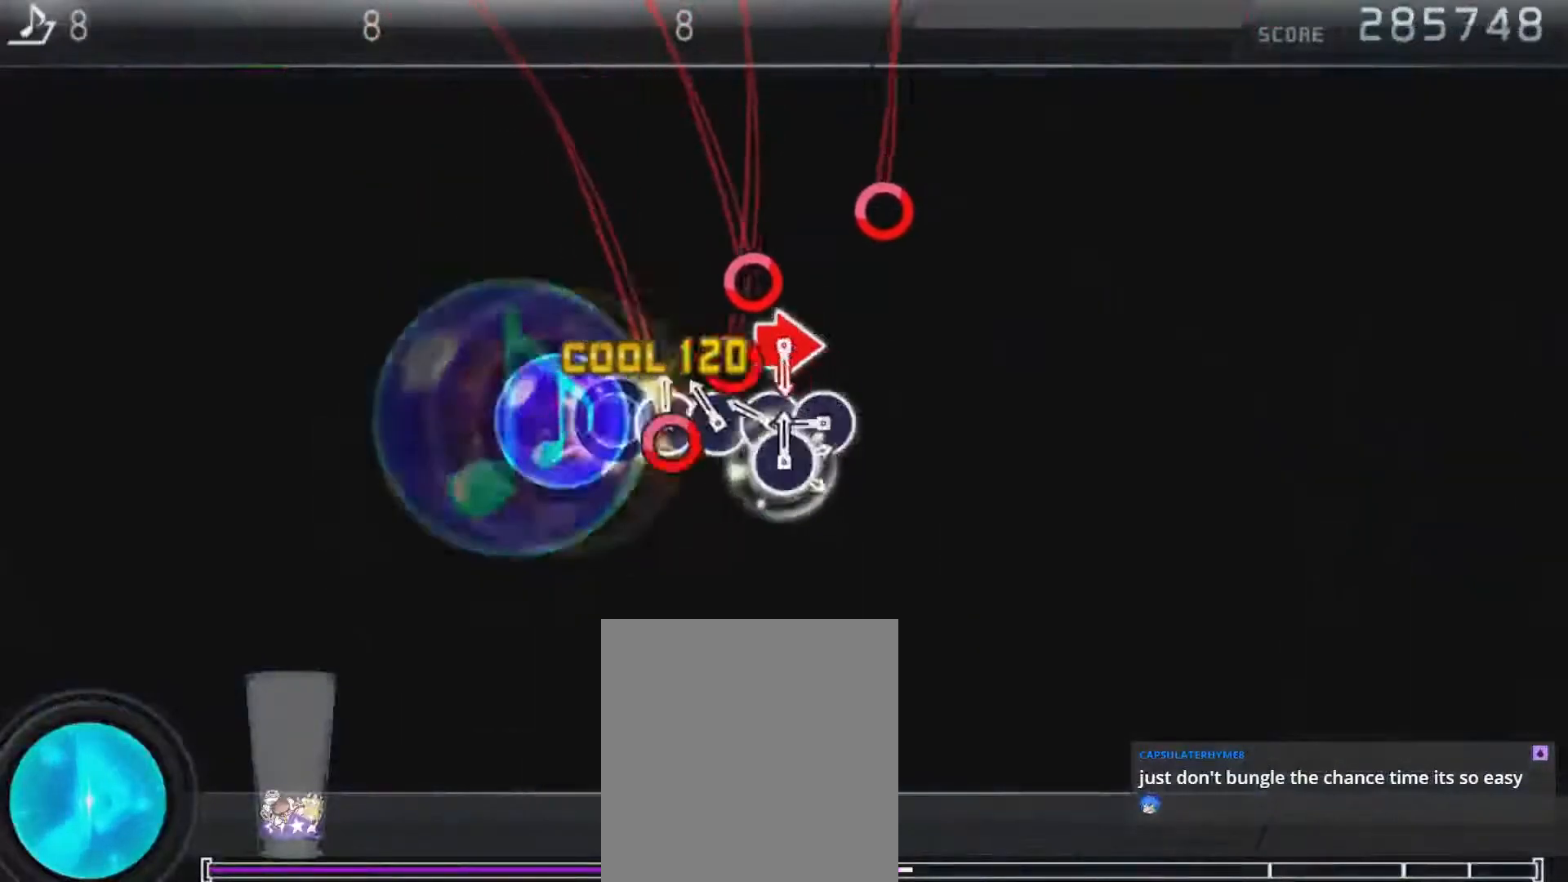
{"buttons": [], "left_stick": "center", "right_stick": "center", "events": [[100, "CIRCLE", "up"], [100, "DPAD_RIGHT", "down"], [183, "CIRCLE", "down"], [183, "DPAD_RIGHT", "up"], [283, "CIRCLE", "up"], [283, "DPAD_RIGHT", "down"], [350, "CIRCLE", "down"], [400, "DPAD_RIGHT", "up"], [467, "CIRCLE", "up"]]}
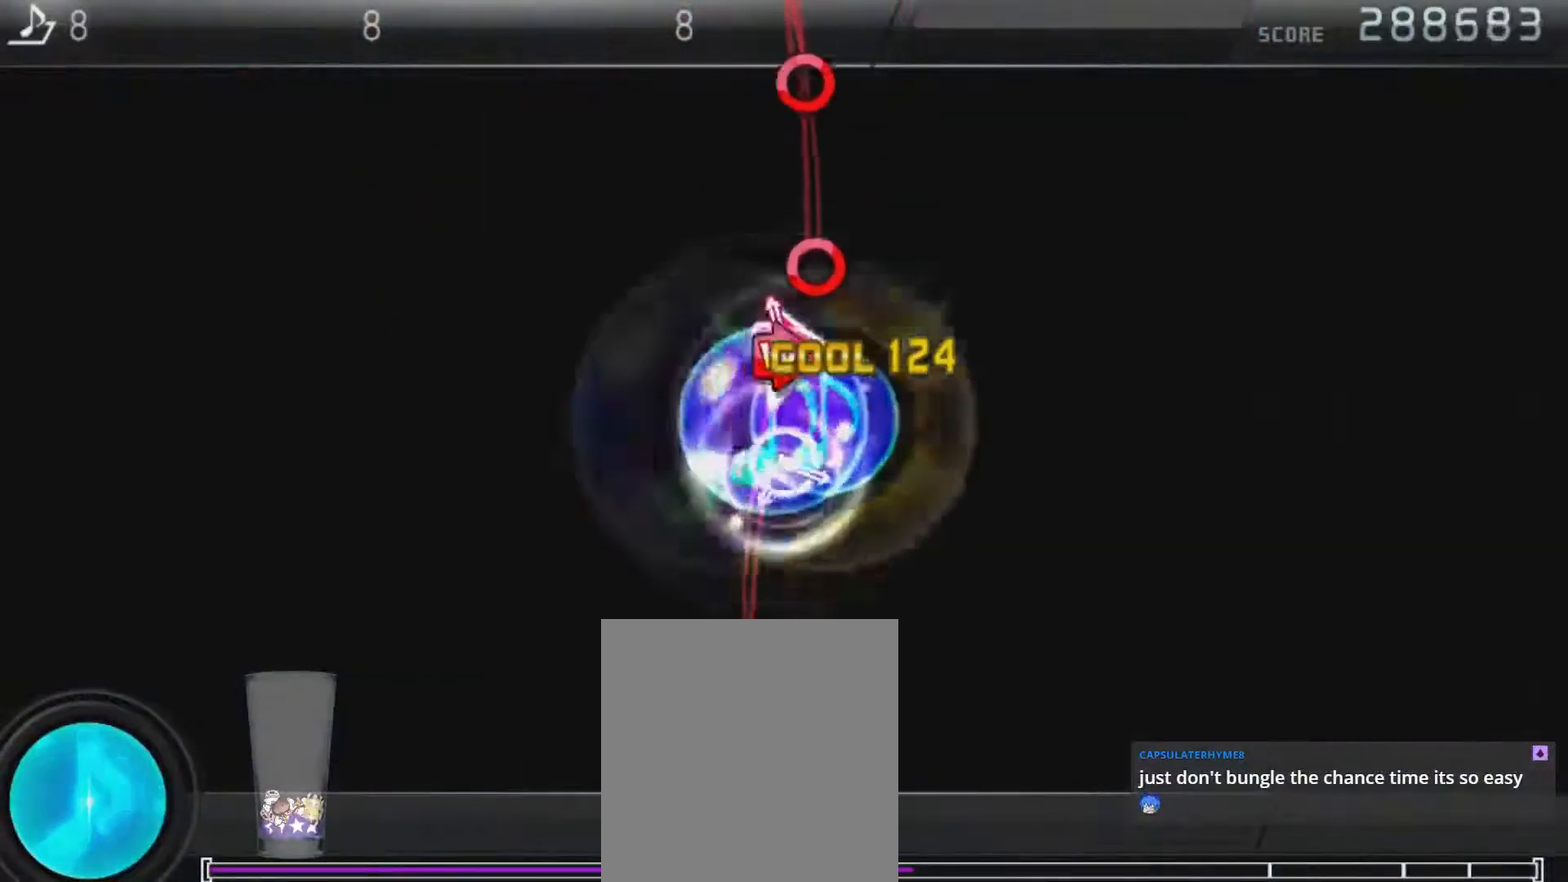
{"buttons": [], "left_stick": "center", "right_stick": "center", "events": [[100, "DPAD_RIGHT", "down"], [133, "CIRCLE", "down"], [250, "CIRCLE", "up"], [250, "DPAD_RIGHT", "up"], [367, "CIRCLE", "down"], [500, "CIRCLE", "up"]]}
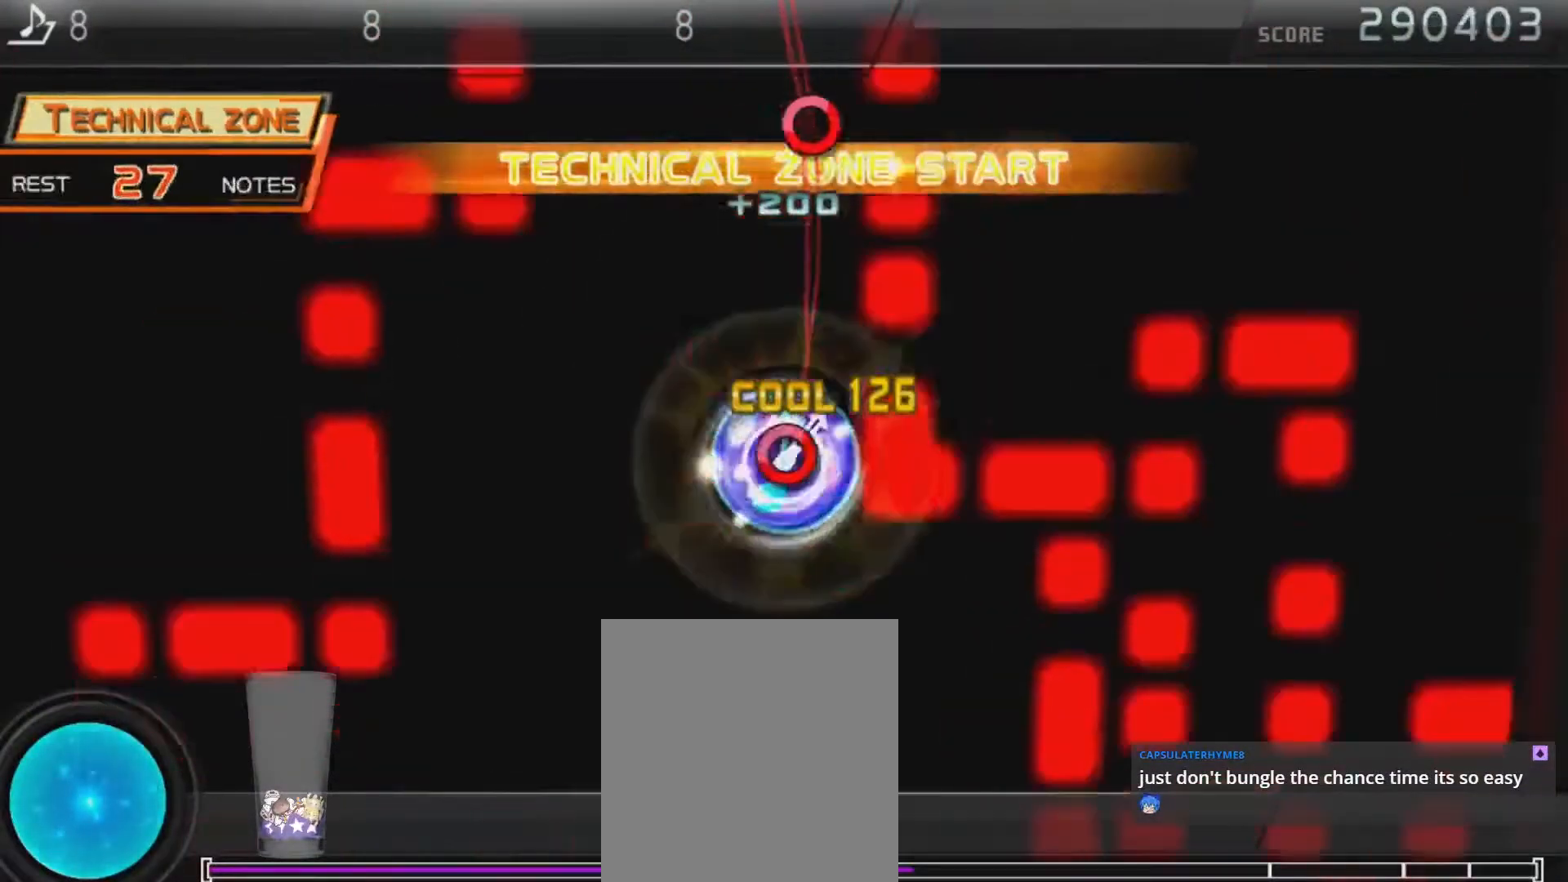
{"buttons": [], "left_stick": "center", "right_stick": "center", "events": [[117, "CIRCLE", "down"], [267, "CIRCLE", "up"]]}
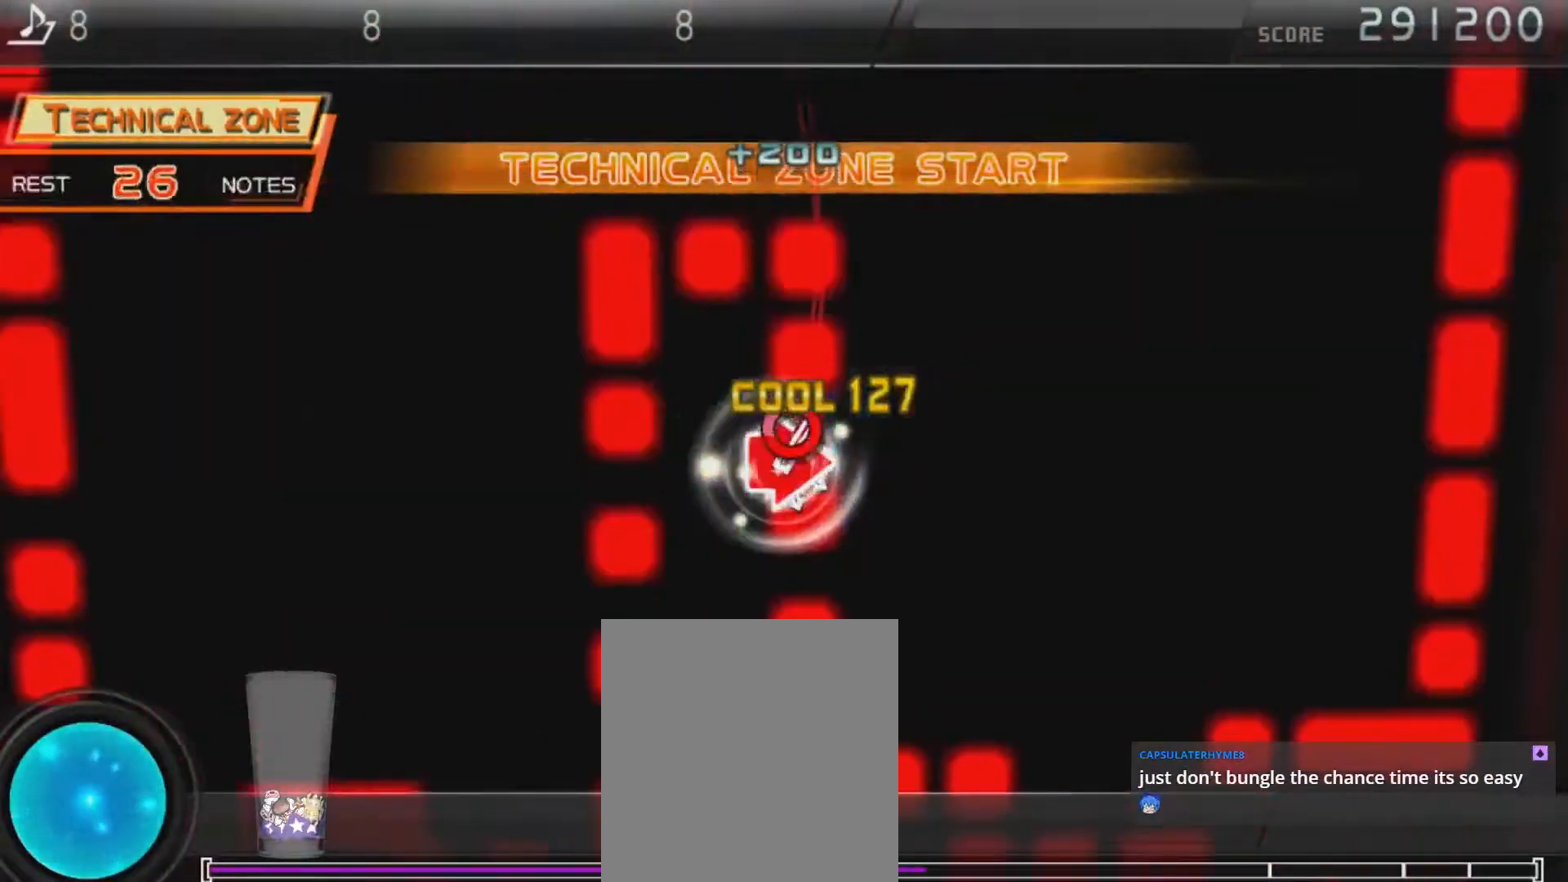
{"buttons": [], "left_stick": "center", "right_stick": "center", "events": [[117, "CIRCLE", "down"], [300, "CIRCLE", "up"]]}
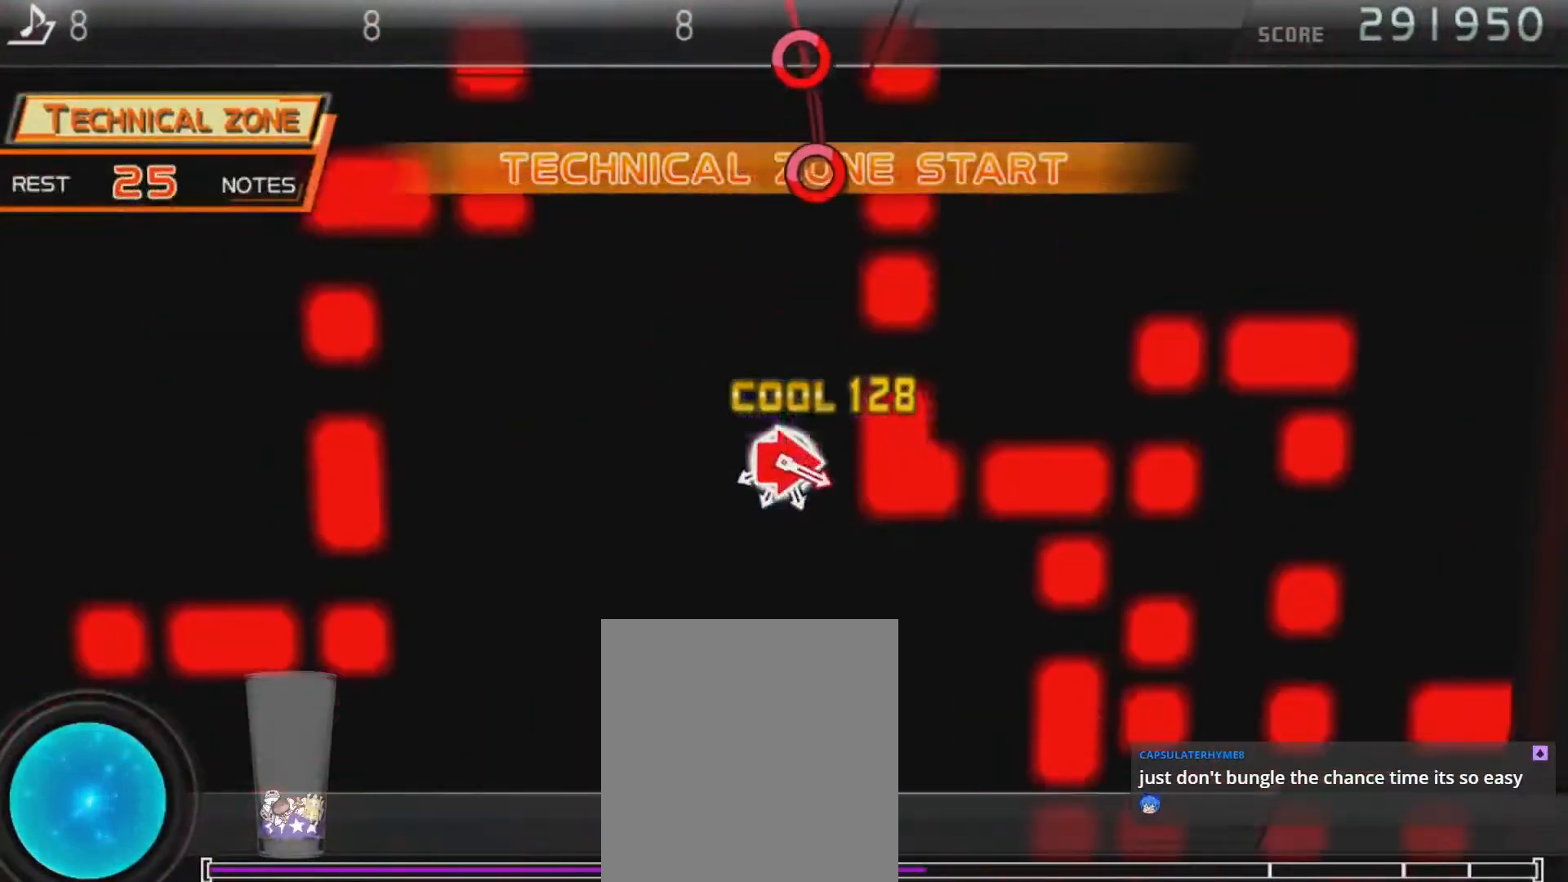
{"buttons": [], "left_stick": "center", "right_stick": "center", "events": []}
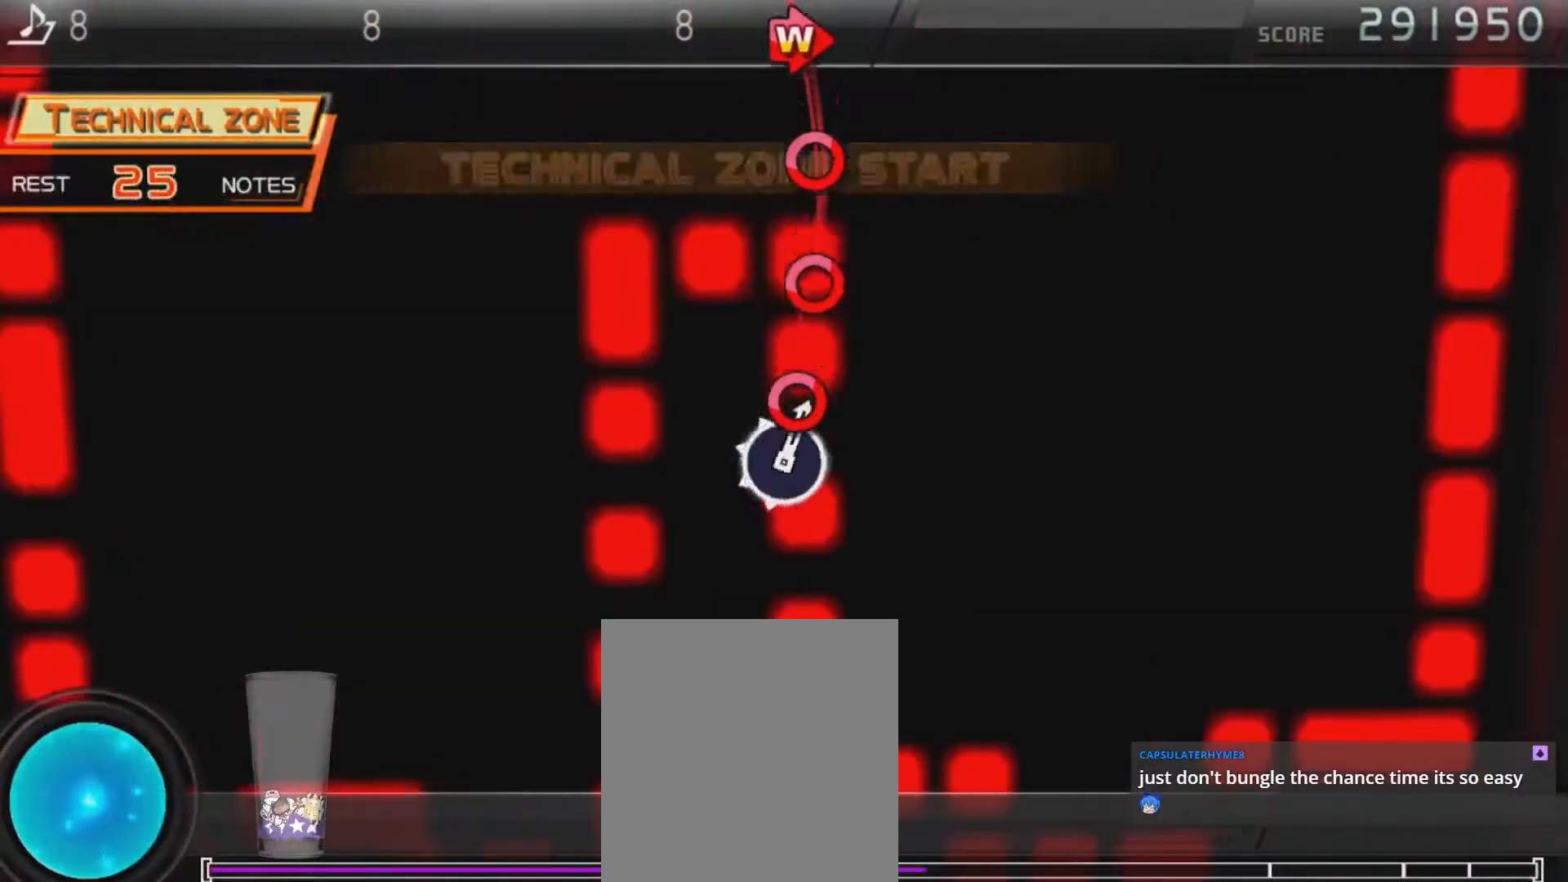
{"buttons": ["CIRCLE"], "left_stick": "center", "right_stick": "center", "events": [[233, "CIRCLE", "down"], [417, "CIRCLE", "up"], [483, "CIRCLE", "down"]]}
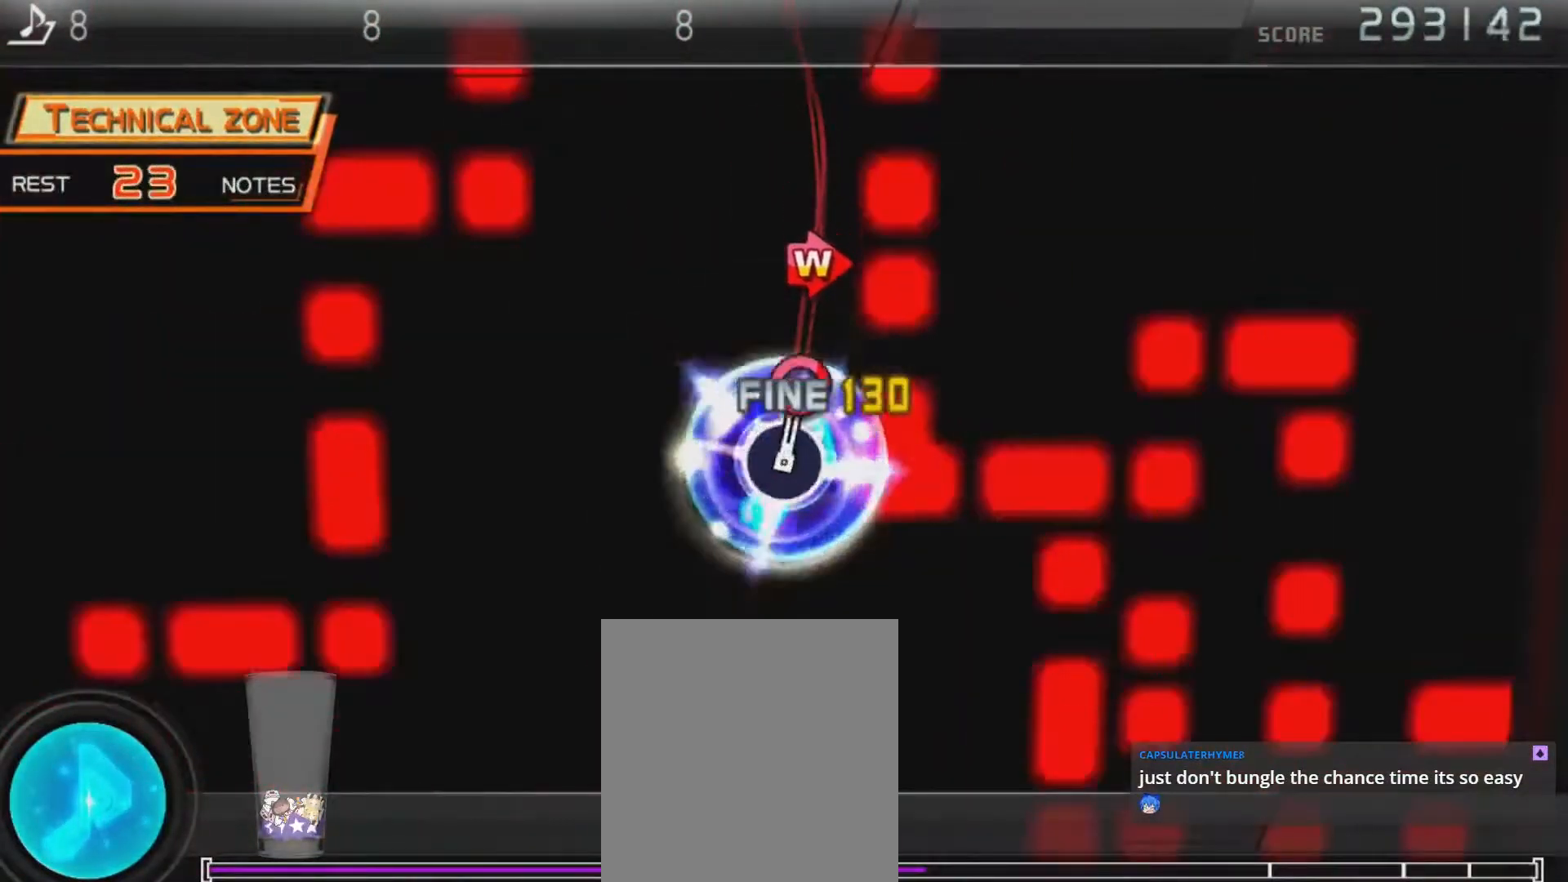
{"buttons": [], "left_stick": "center", "right_stick": "center", "events": [[133, "CIRCLE", "up"], [267, "CIRCLE", "down"], [383, "CIRCLE", "up"]]}
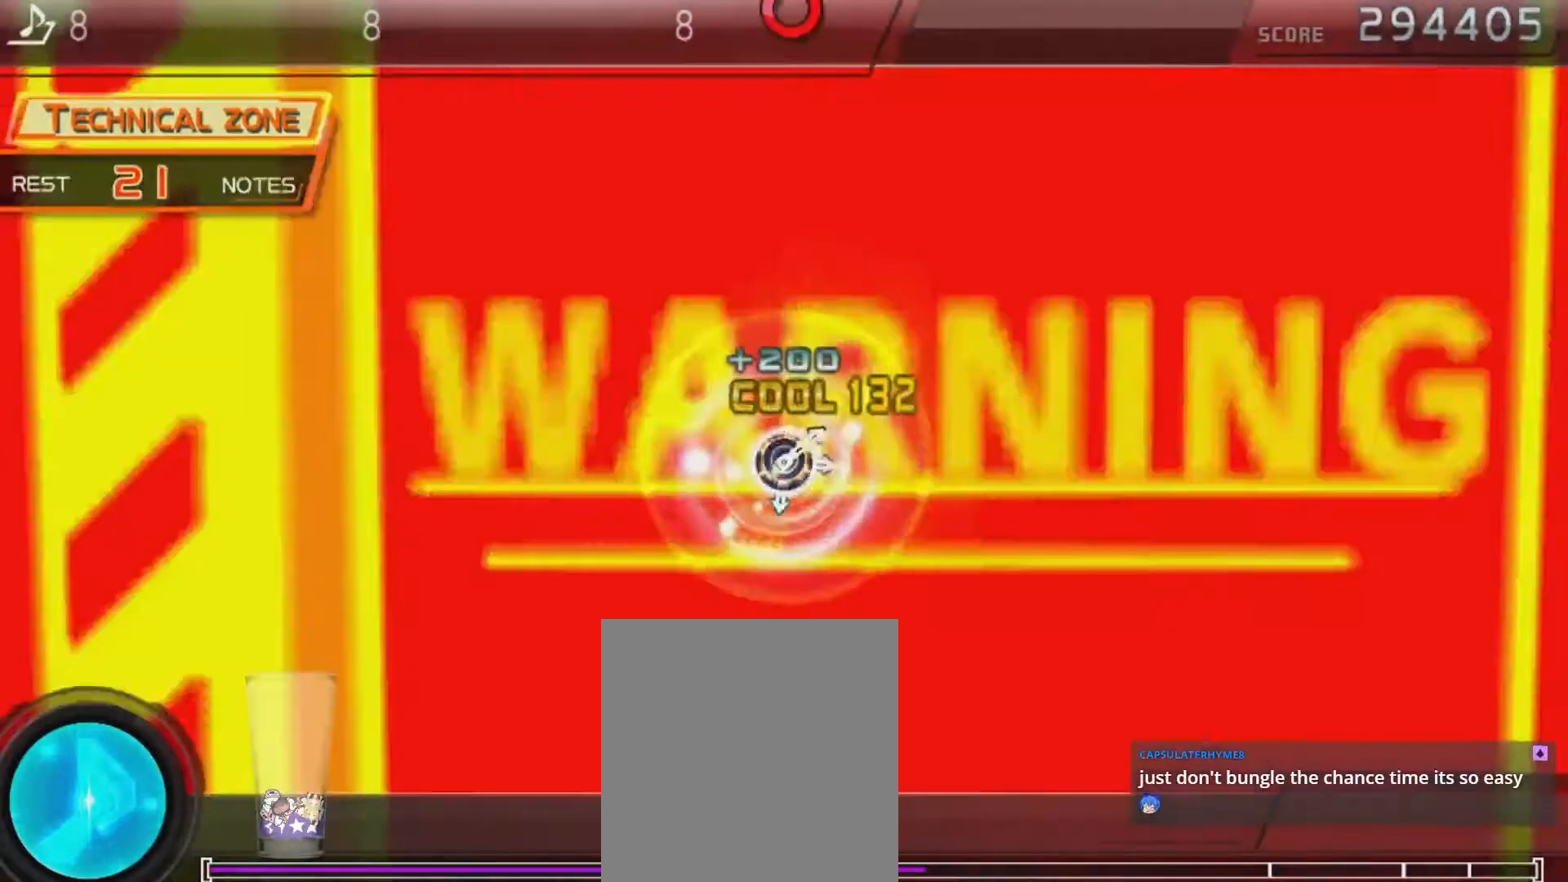
{"buttons": [], "left_stick": "center", "right_stick": "center", "events": [[33, "CIRCLE", "down"], [33, "DPAD_RIGHT", "down"], [200, "CIRCLE", "up"], [200, "DPAD_RIGHT", "up"]]}
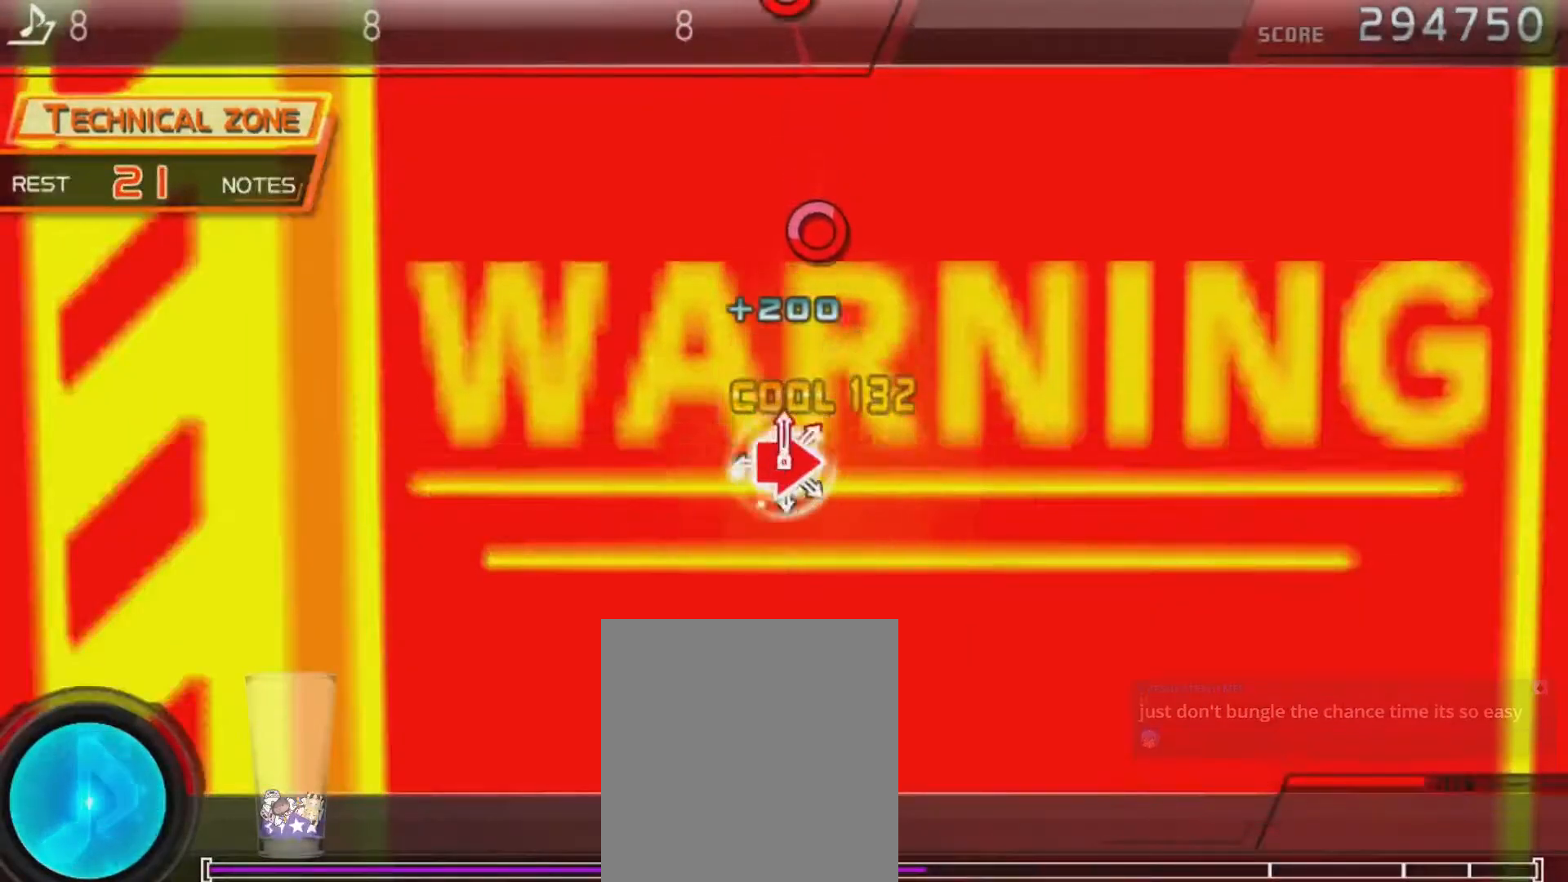
{"buttons": [], "left_stick": "center", "right_stick": "center", "events": []}
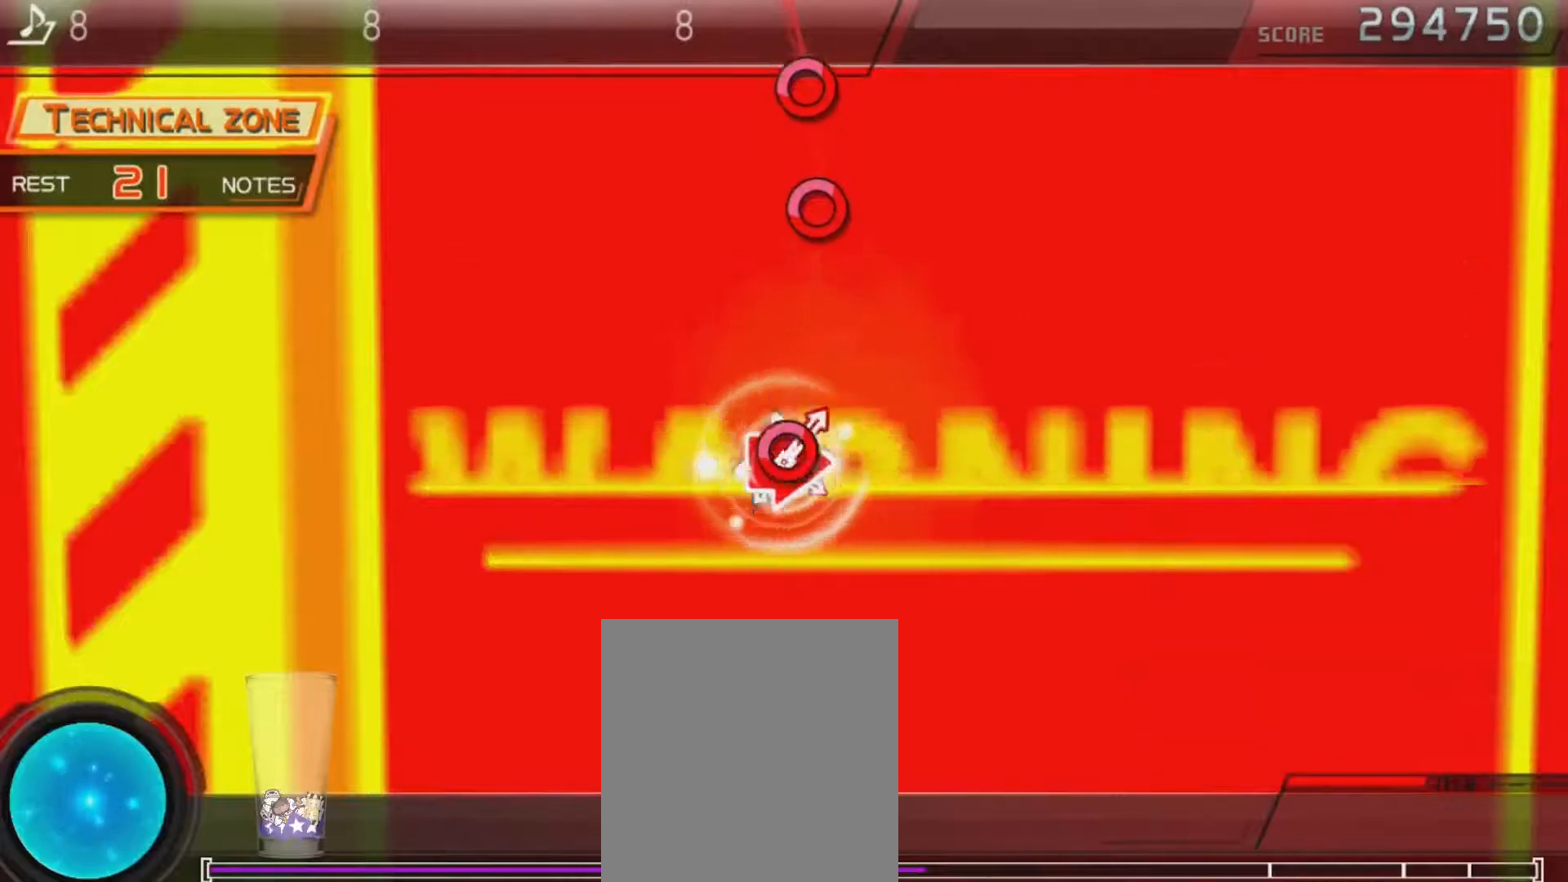
{"buttons": [], "left_stick": "center", "right_stick": "center", "events": [[117, "CIRCLE", "down"], [317, "CIRCLE", "up"]]}
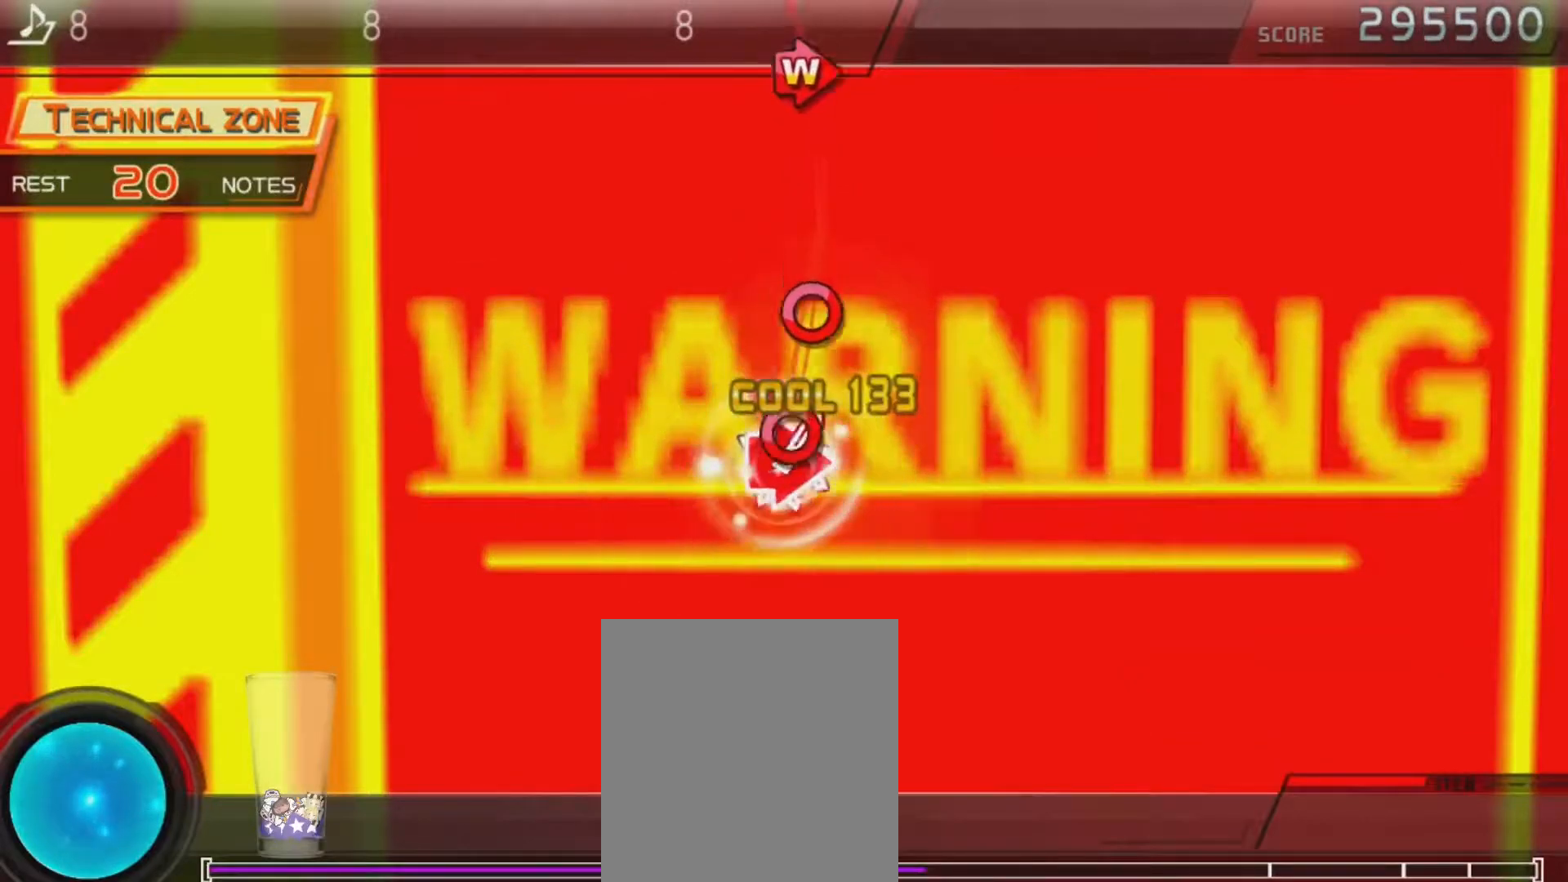
{"buttons": ["CIRCLE"], "left_stick": "center", "right_stick": "center", "events": [[183, "CIRCLE", "down"], [367, "CIRCLE", "up"], [433, "CIRCLE", "down"]]}
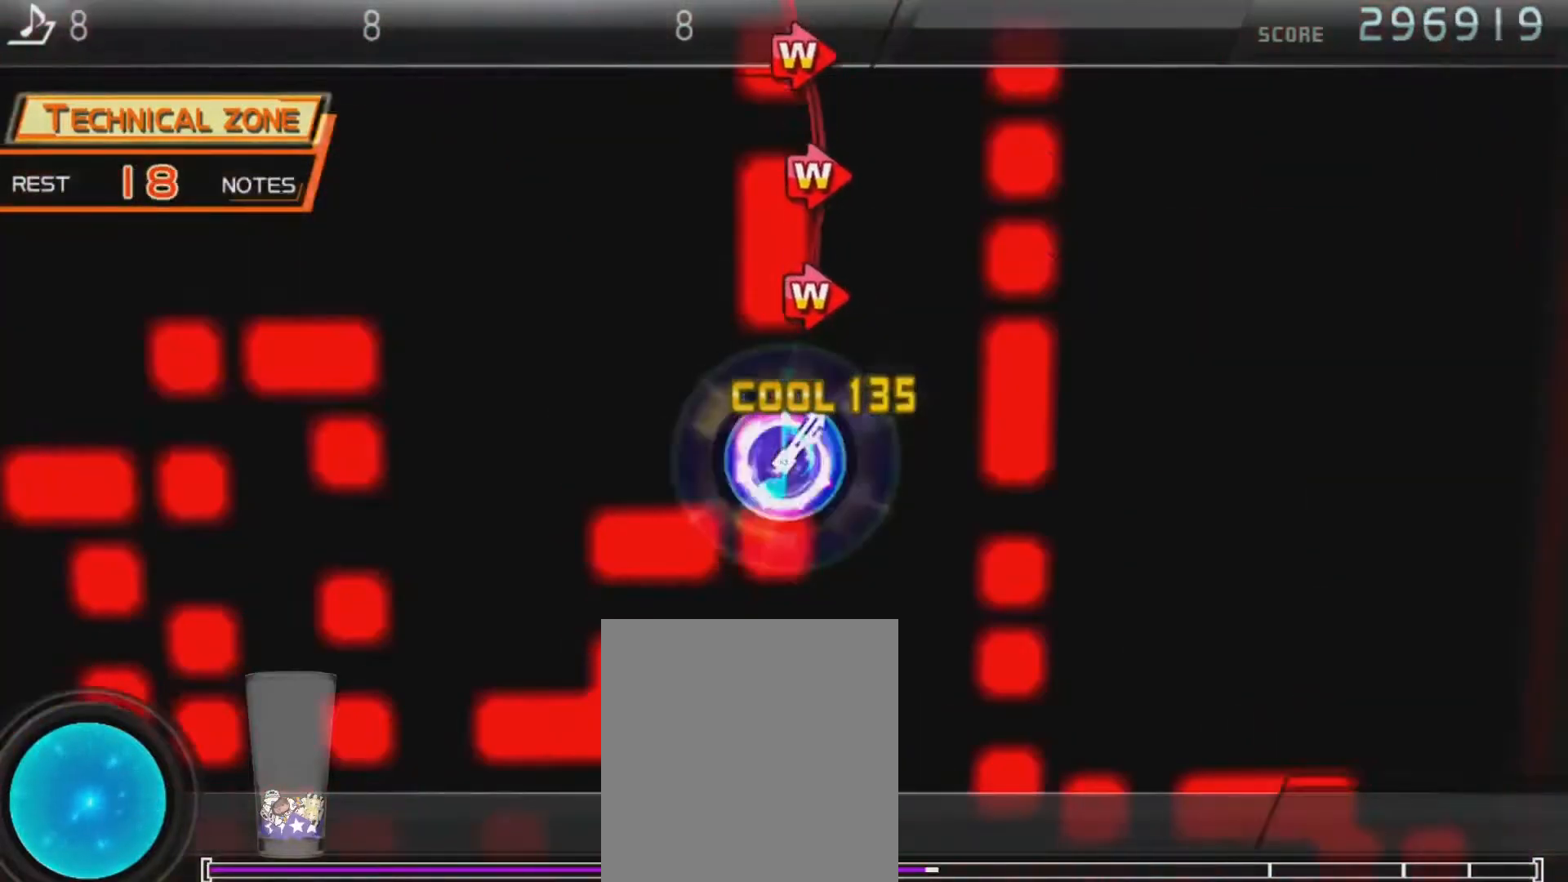
{"buttons": ["CIRCLE"], "left_stick": "center", "right_stick": "center", "events": [[150, "CIRCLE", "up"], [483, "CIRCLE", "down"]]}
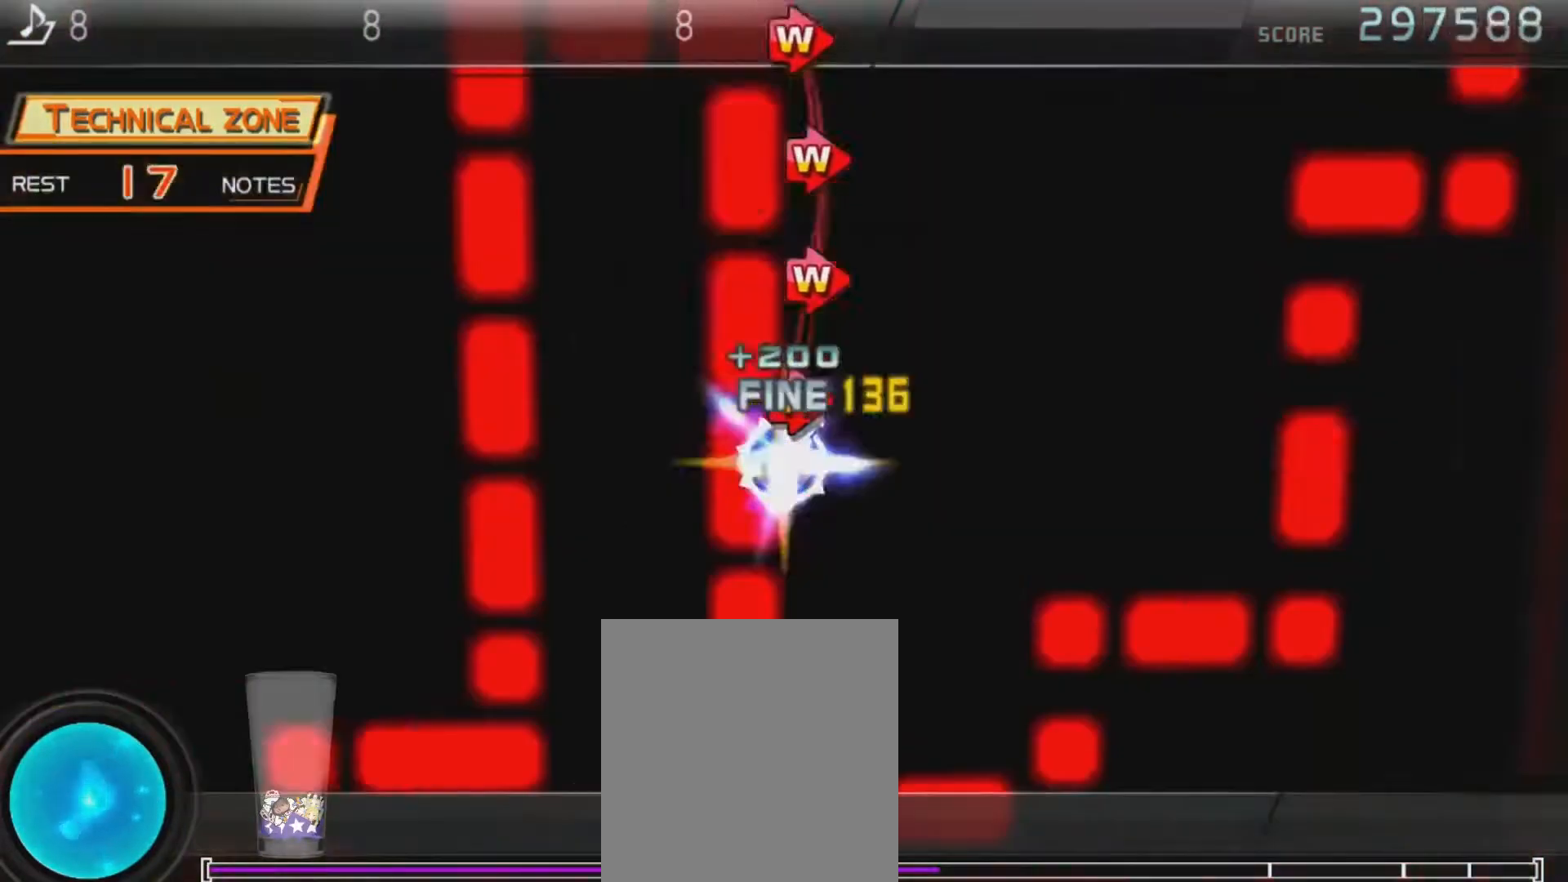
{"buttons": [], "left_stick": "center", "right_stick": "center", "events": [[17, "DPAD_RIGHT", "down"], [183, "CIRCLE", "up"], [183, "DPAD_RIGHT", "up"], [233, "DPAD_RIGHT", "down"], [267, "CIRCLE", "down"], [367, "DPAD_RIGHT", "up"], [417, "CIRCLE", "up"]]}
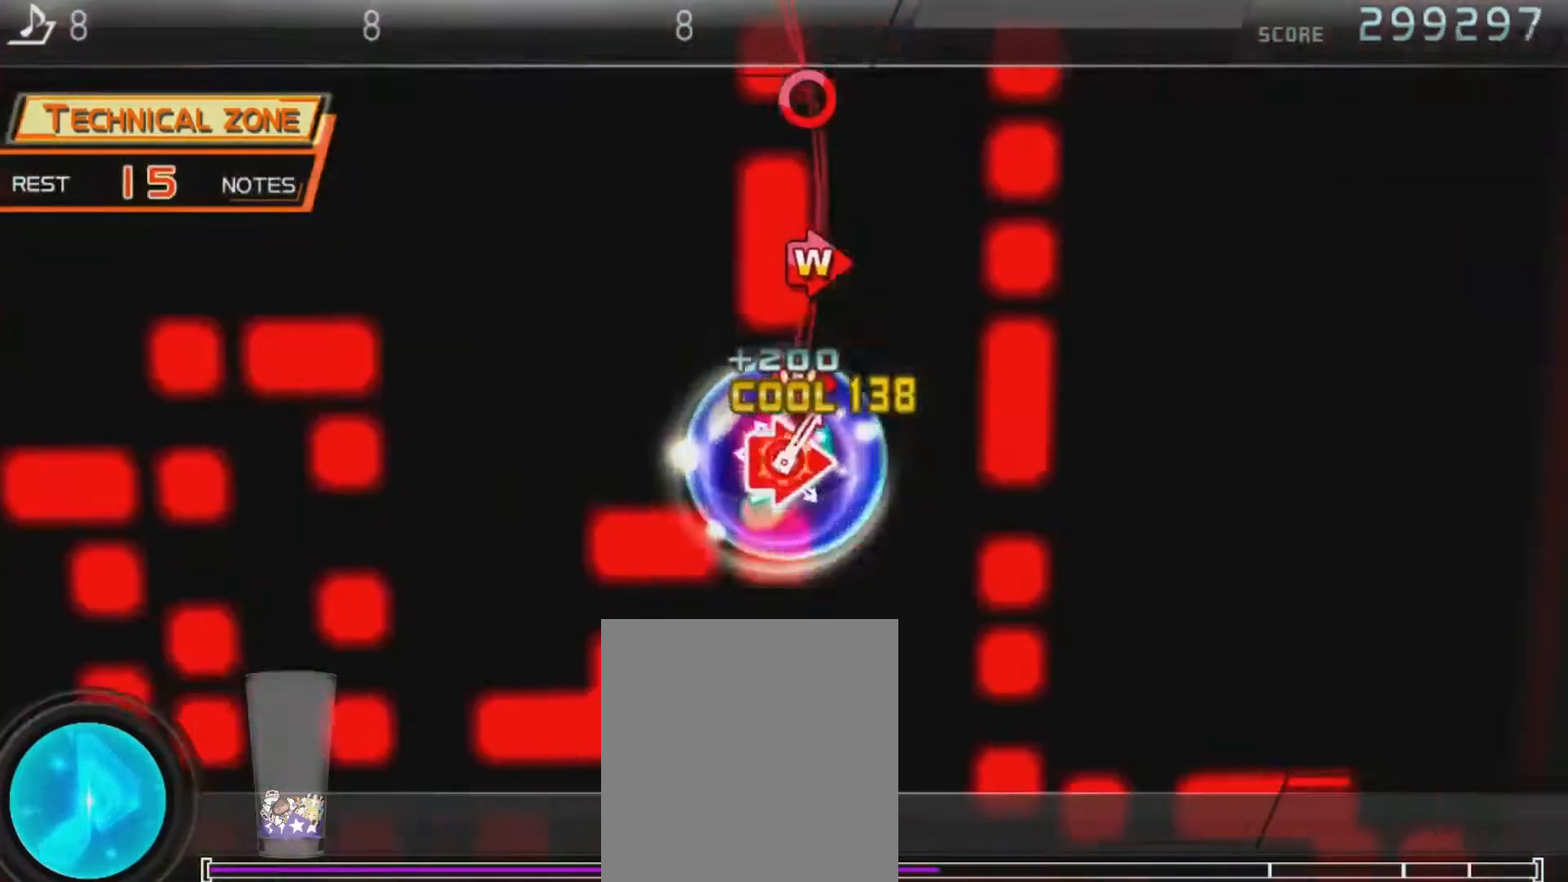
{"buttons": [], "left_stick": "center", "right_stick": "center", "events": [[17, "CIRCLE", "down"], [17, "DPAD_RIGHT", "down"], [167, "DPAD_RIGHT", "up"], [200, "CIRCLE", "up"], [300, "CIRCLE", "down"], [300, "DPAD_RIGHT", "down"], [450, "CIRCLE", "up"], [450, "DPAD_RIGHT", "up"]]}
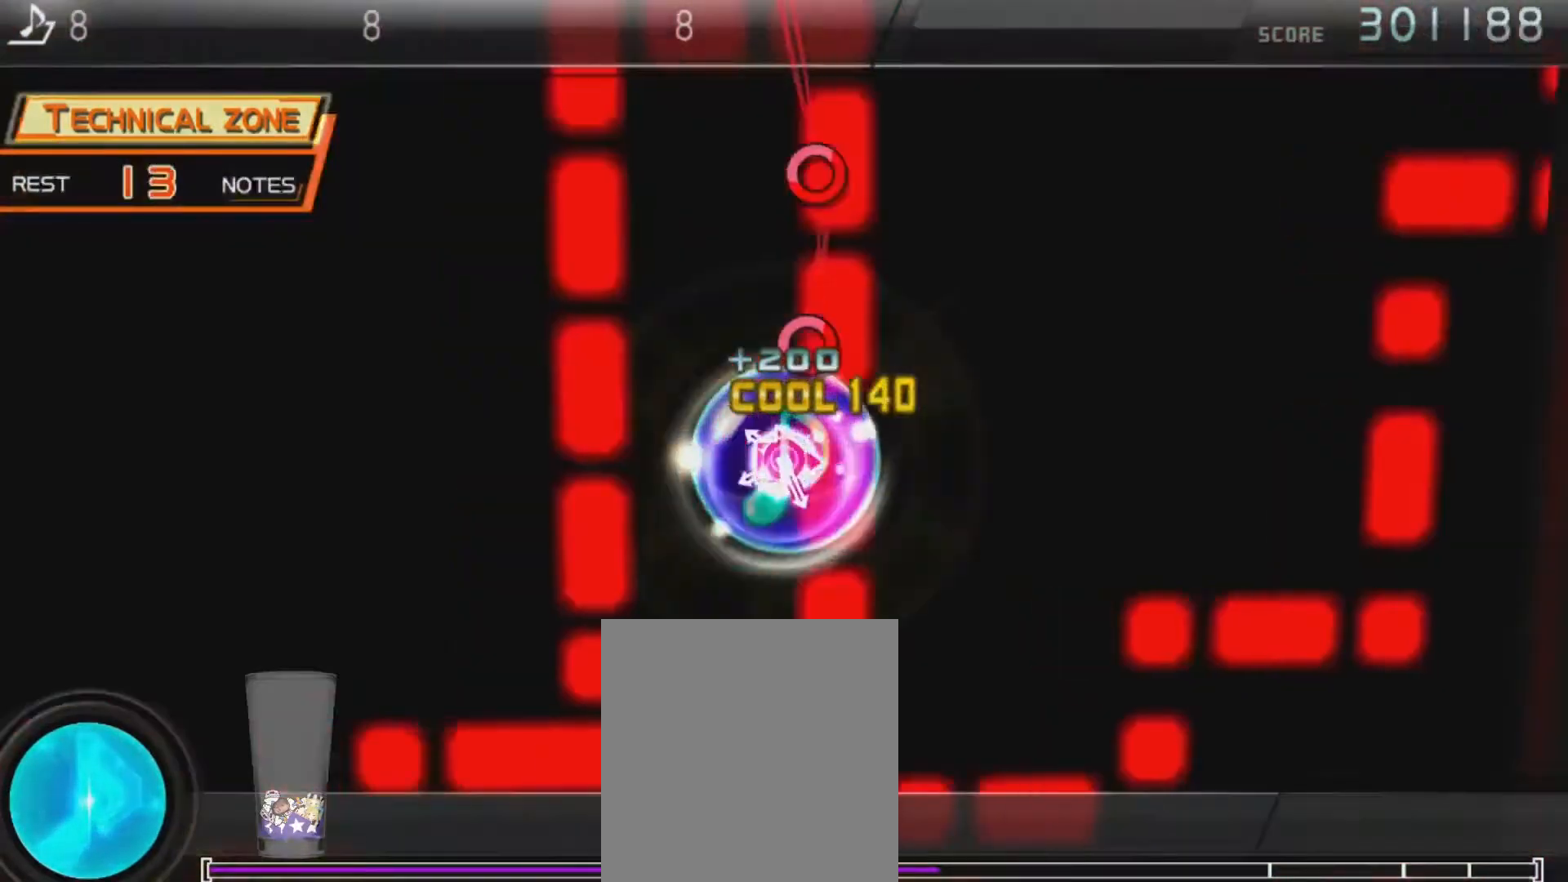
{"buttons": [], "left_stick": "center", "right_stick": "center", "events": [[50, "CIRCLE", "down"], [50, "DPAD_RIGHT", "down"], [233, "CIRCLE", "up"], [233, "DPAD_RIGHT", "up"], [317, "CIRCLE", "down"], [500, "CIRCLE", "up"]]}
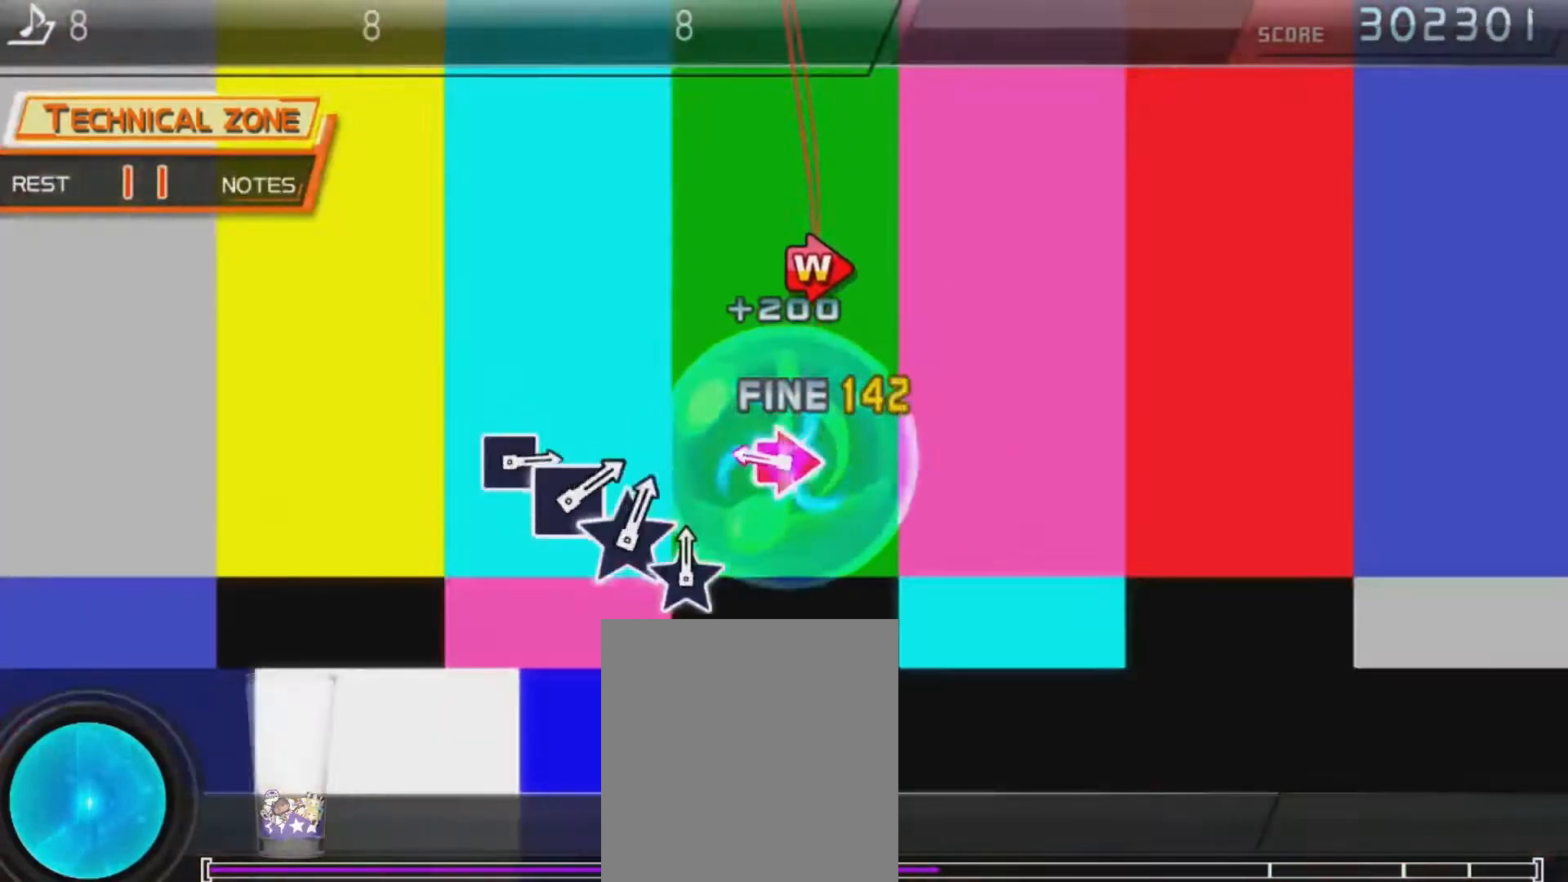
{"buttons": ["CIRCLE", "DPAD_RIGHT"], "left_stick": "center", "right_stick": "center", "events": [[100, "CIRCLE", "down"], [250, "CIRCLE", "up"], [383, "CIRCLE", "down"], [383, "DPAD_RIGHT", "down"]]}
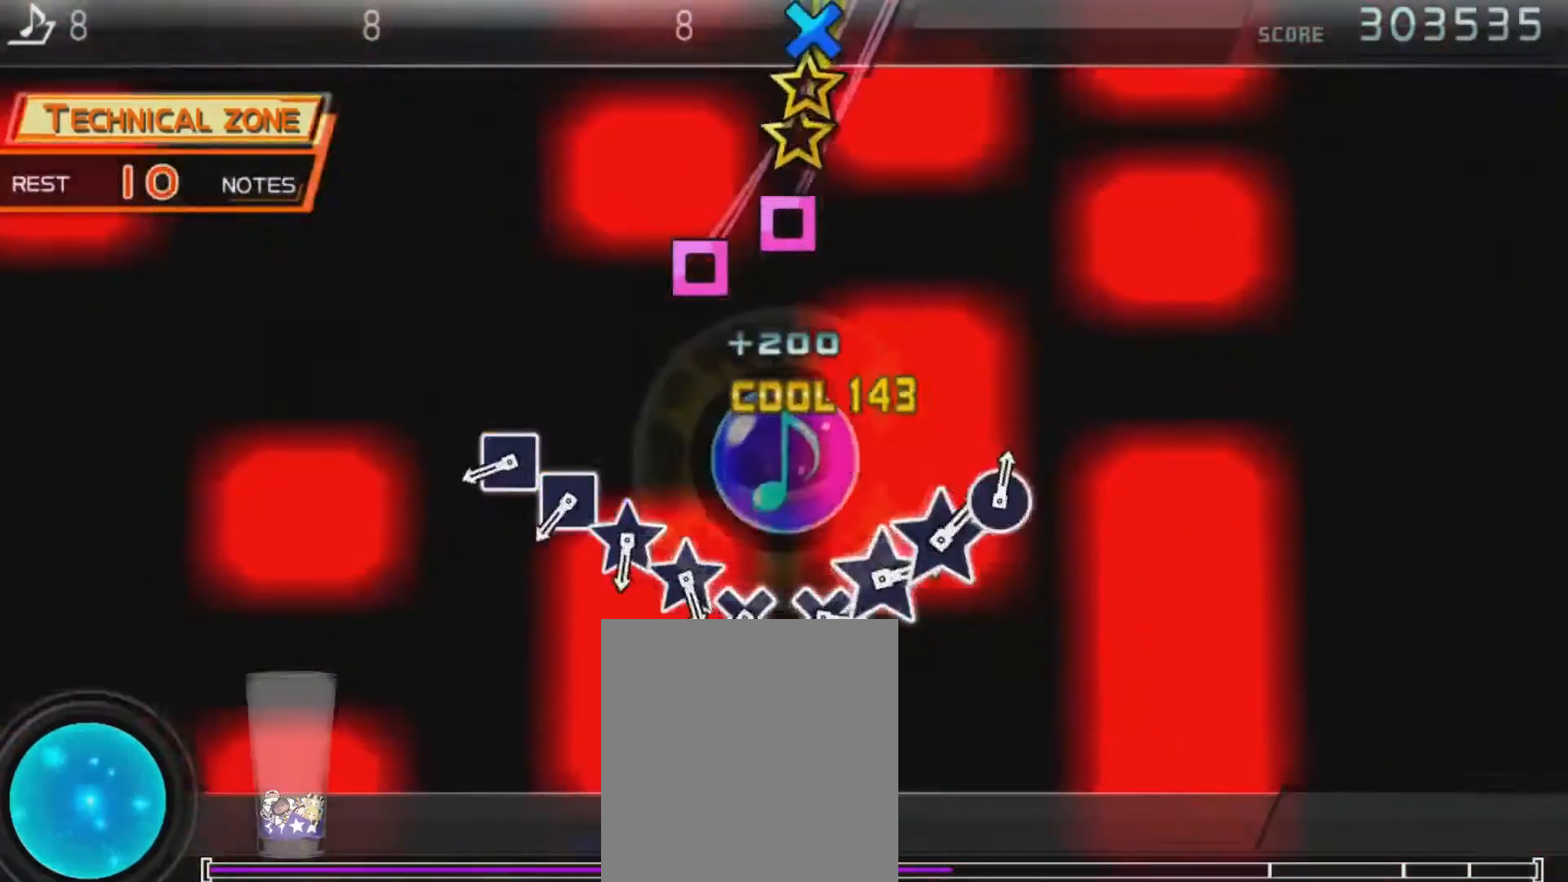
{"buttons": ["DPAD_LEFT"], "left_stick": "center", "right_stick": "center", "events": [[33, "CIRCLE", "up"], [33, "DPAD_RIGHT", "up"], [400, "SQUARE", "down"], [433, "DPAD_LEFT", "down"], [467, "SQUARE", "up"]]}
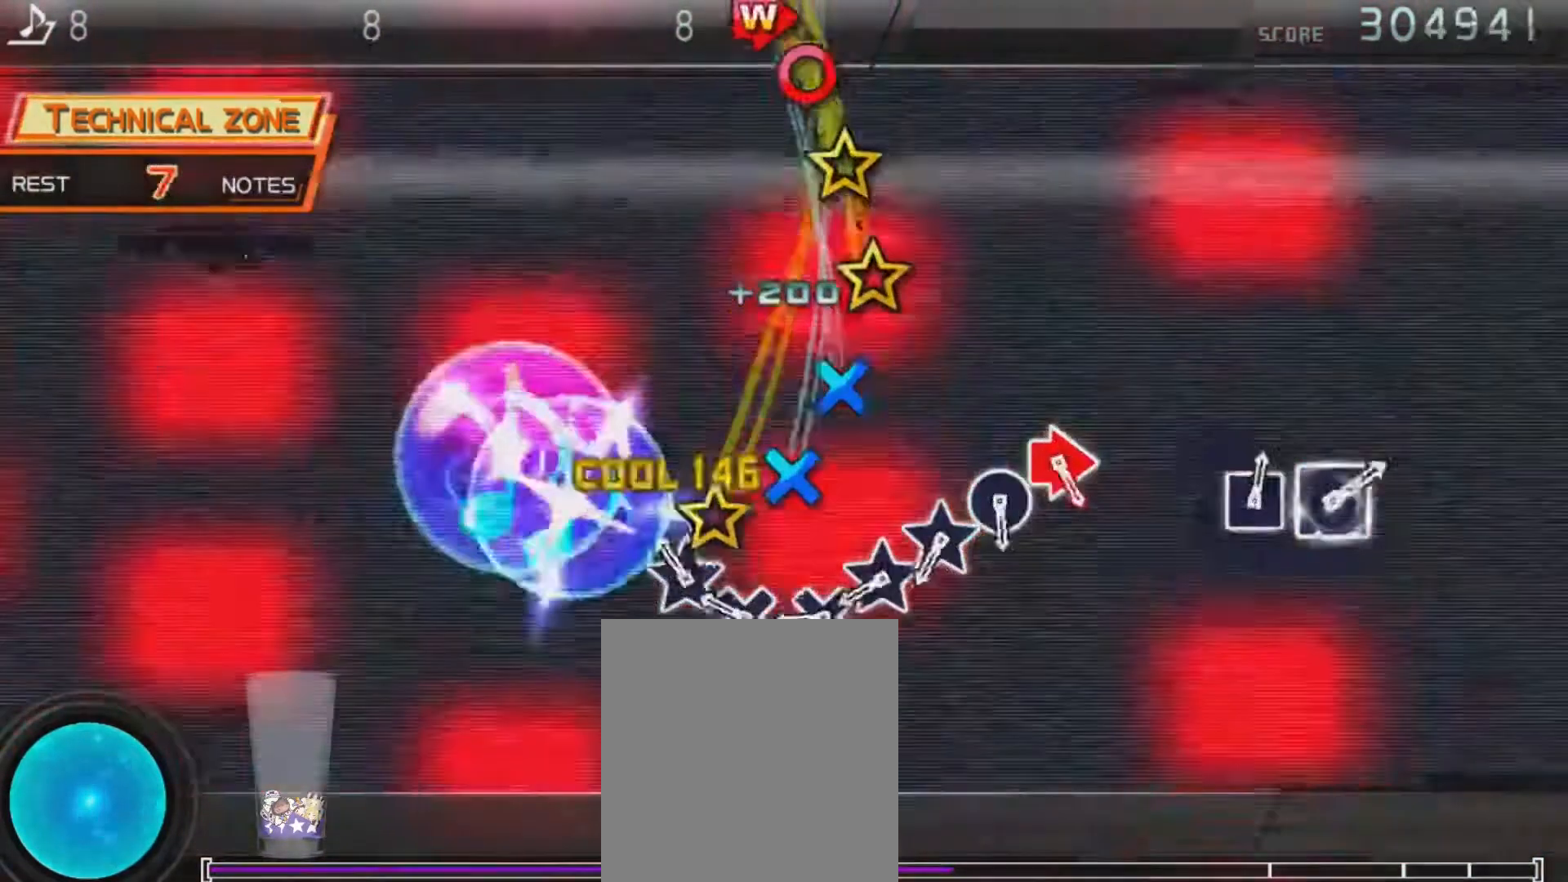
{"buttons": [], "left_stick": "up", "right_stick": "up-left", "events": [[33, "DPAD_LEFT", "up"], [67, "right_stick", "up"], [117, "left_stick", "up"], [117, "right_stick", "center"], [250, "CROSS", "down"], [250, "left_stick", "center"], [333, "CROSS", "up"], [333, "DPAD_DOWN", "down"], [433, "DPAD_DOWN", "up"], [433, "right_stick", "up-left"], [500, "left_stick", "up"]]}
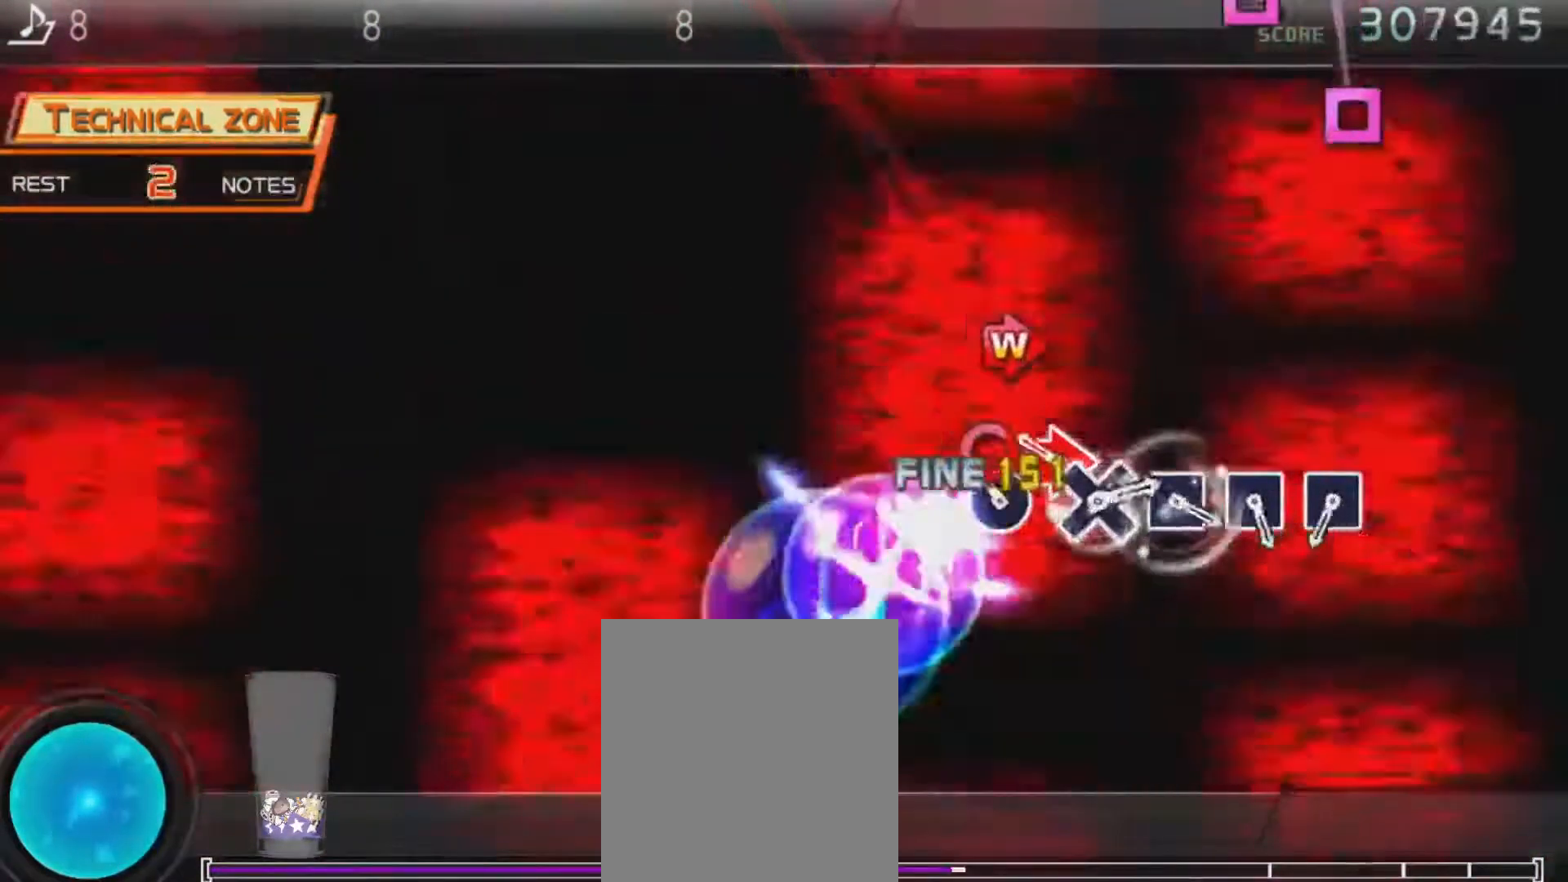
{"buttons": ["SQUARE", "DPAD_RIGHT"], "left_stick": "center", "right_stick": "center", "events": [[33, "right_stick", "center"], [117, "CIRCLE", "down"], [117, "left_stick", "center"], [183, "DPAD_RIGHT", "down"], [400, "CIRCLE", "up"], [500, "SQUARE", "down"]]}
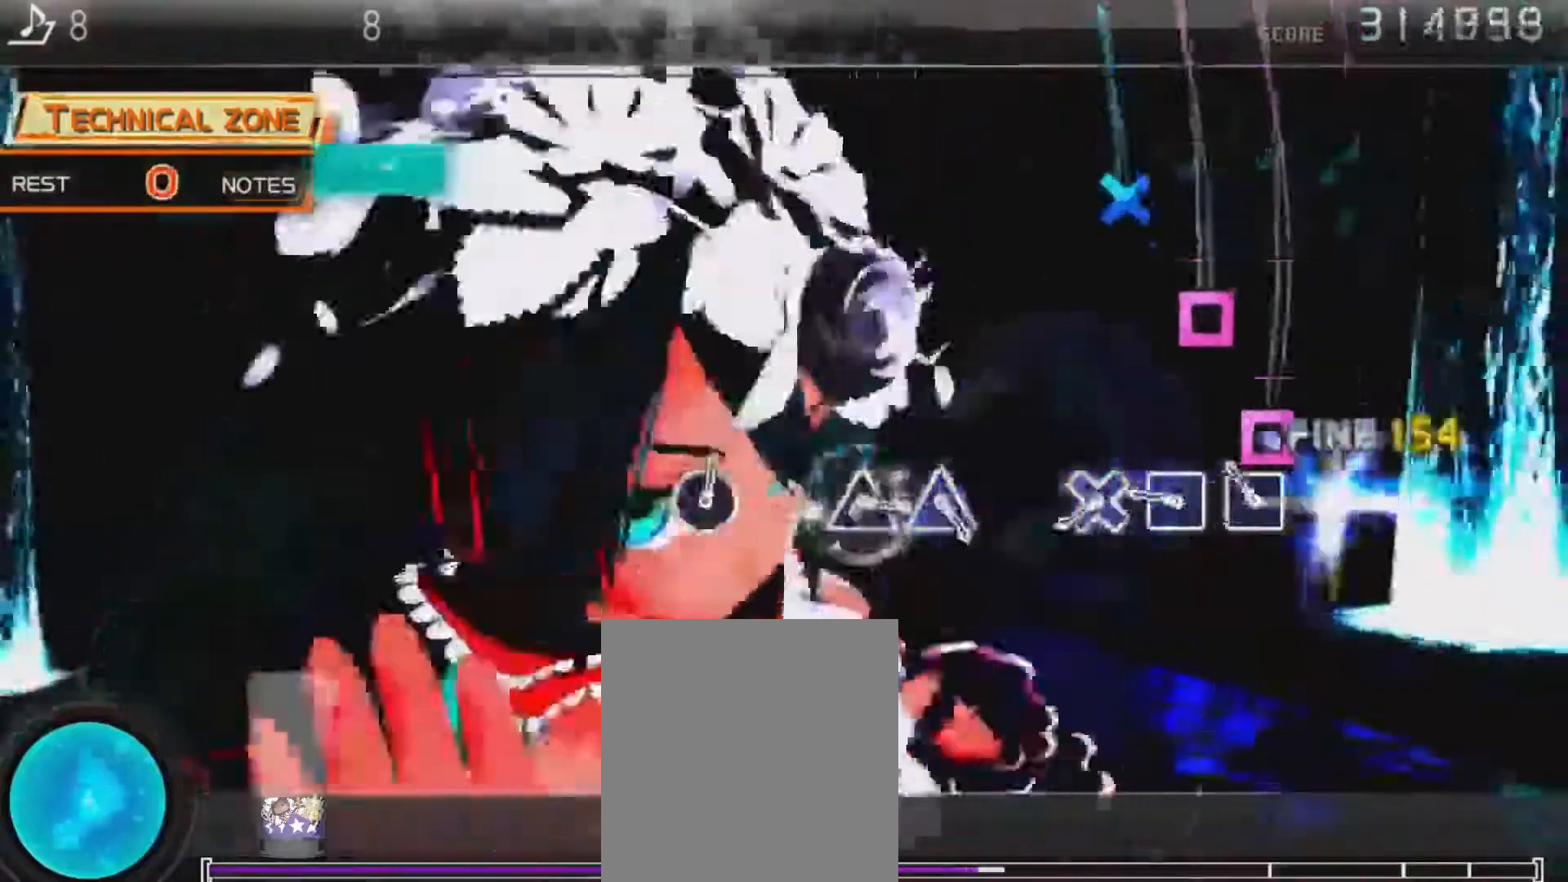
{"buttons": ["DPAD_DOWN"], "left_stick": "center", "right_stick": "center", "events": [[117, "DPAD_LEFT", "down"], [117, "SQUARE", "up"], [150, "DPAD_RIGHT", "up"], [233, "DPAD_LEFT", "up"], [233, "SQUARE", "down"], [400, "DPAD_DOWN", "down"], [417, "SQUARE", "up"]]}
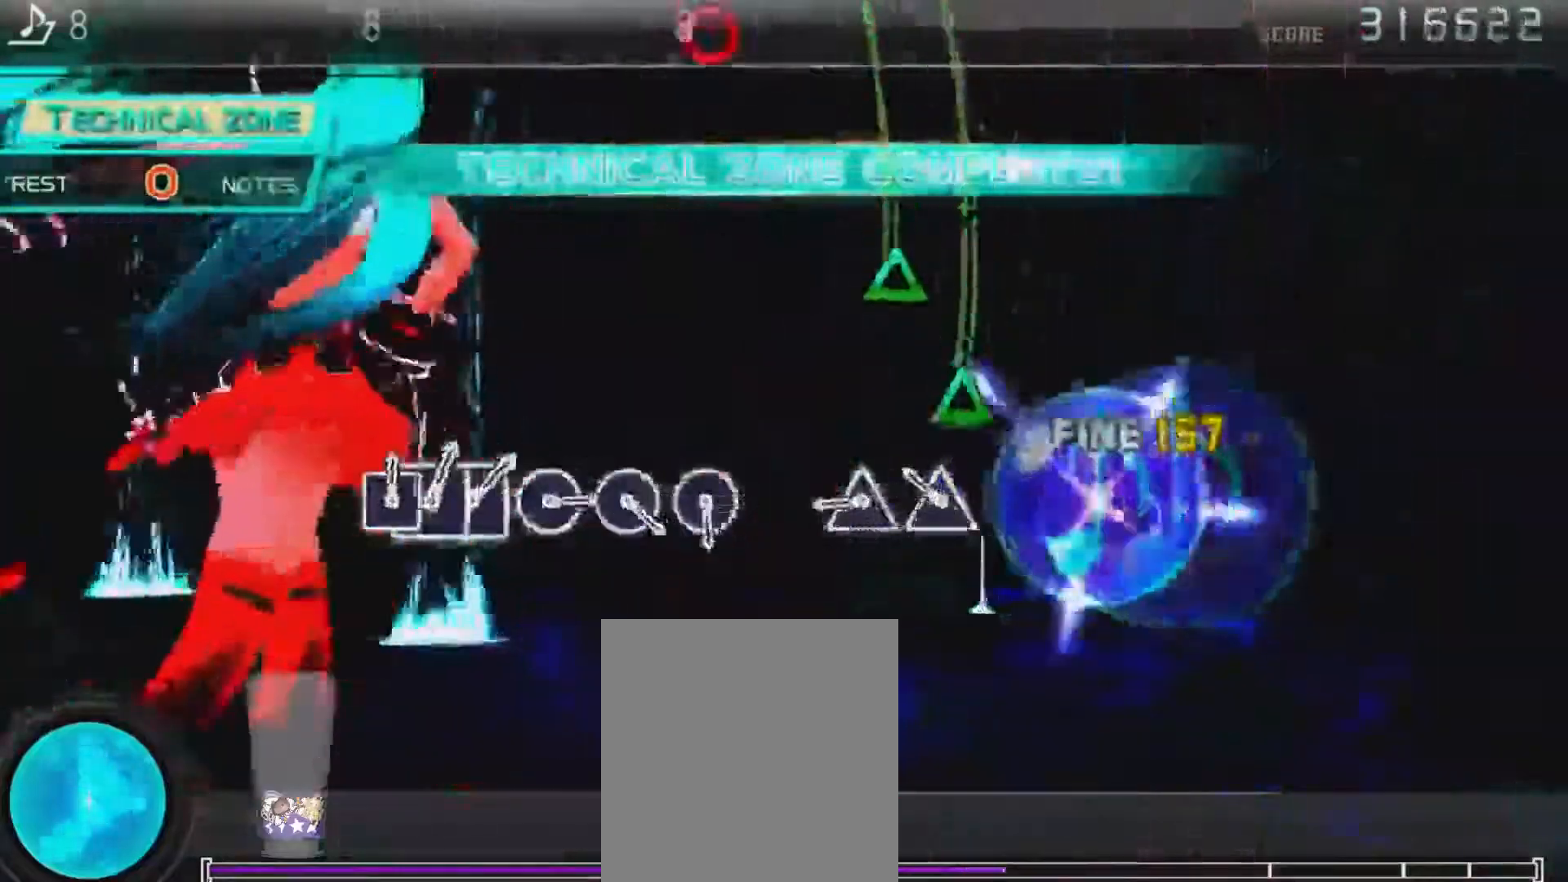
{"buttons": [], "left_stick": "center", "right_stick": "center", "events": [[50, "DPAD_DOWN", "up"], [167, "TRIANGLE", "down"], [333, "DPAD_UP", "down"], [367, "TRIANGLE", "up"], [450, "DPAD_UP", "up"]]}
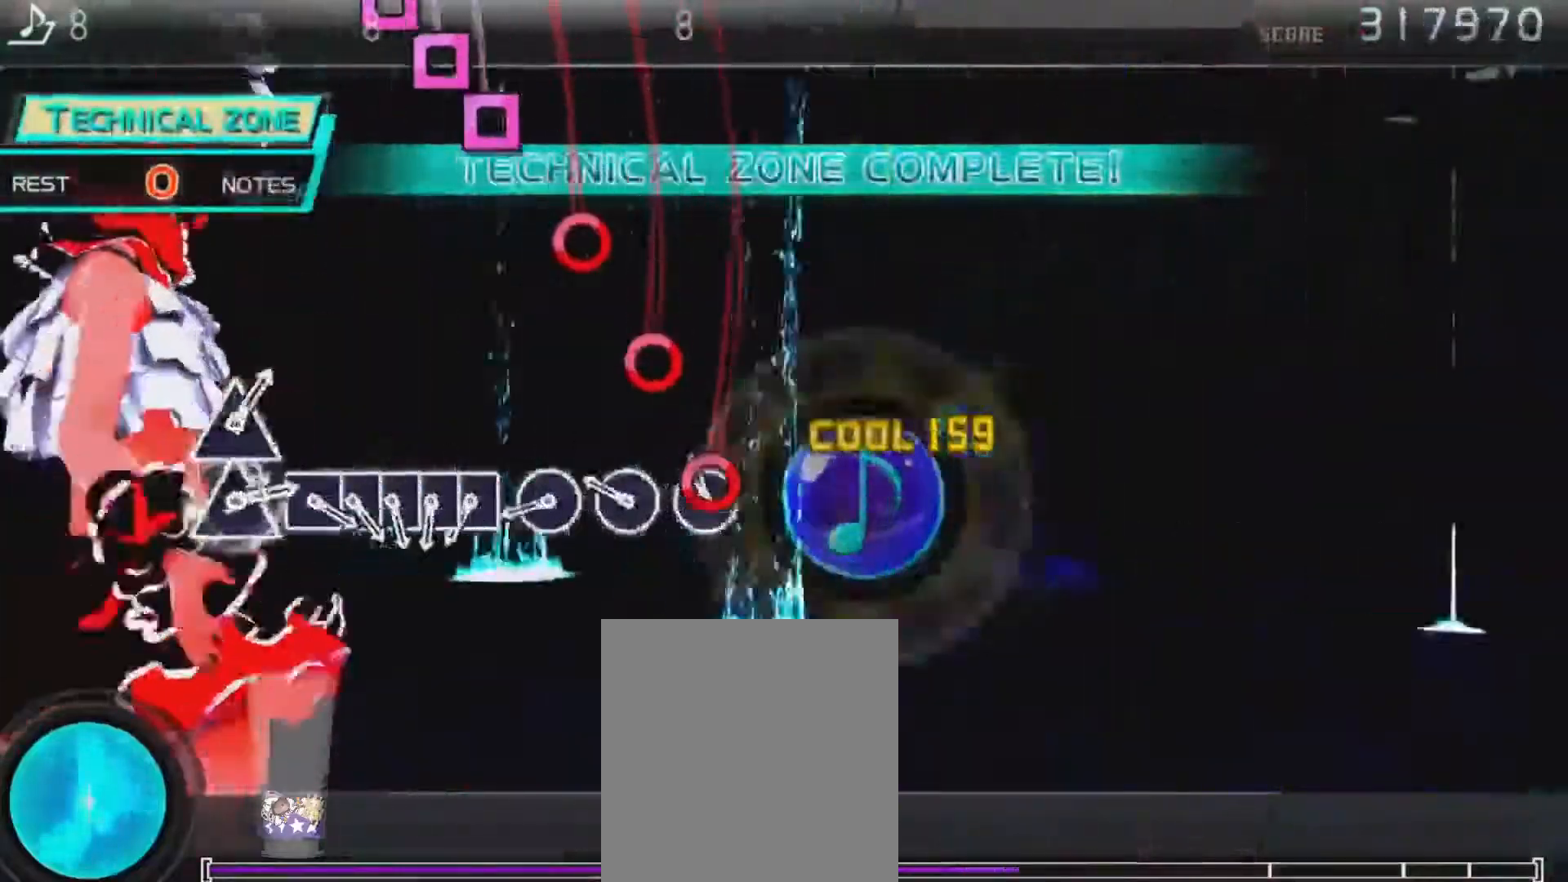
{"buttons": ["SQUARE"], "left_stick": "center", "right_stick": "center", "events": [[83, "CIRCLE", "down"], [133, "CIRCLE", "up"], [200, "CIRCLE", "down"], [267, "CIRCLE", "up"], [317, "CIRCLE", "down"], [383, "CIRCLE", "up"], [483, "SQUARE", "down"]]}
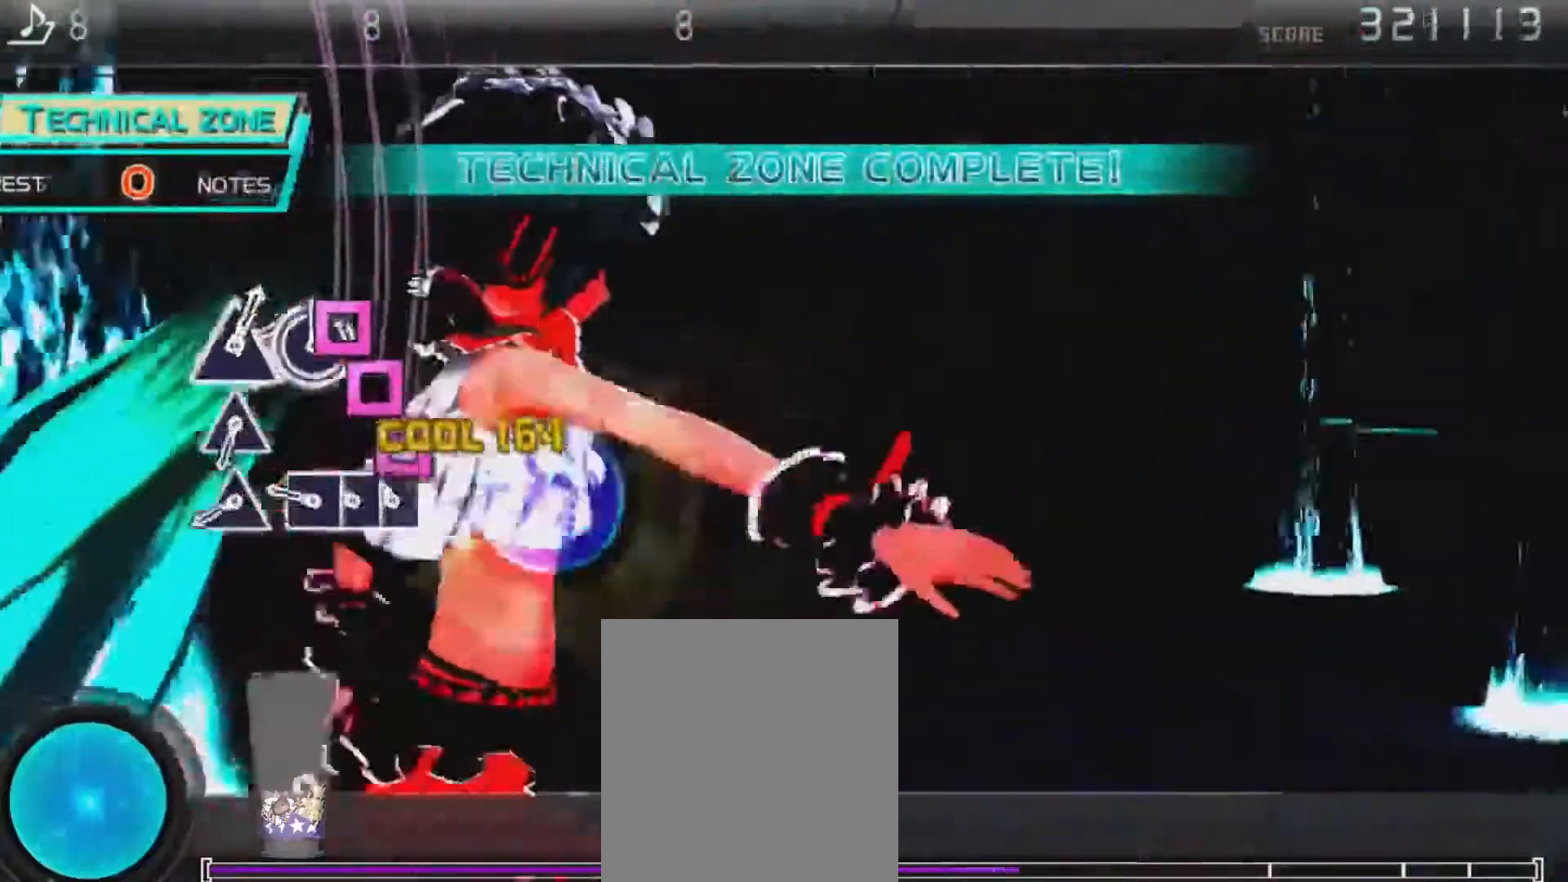
{"buttons": ["TRIANGLE"], "left_stick": "center", "right_stick": "center", "events": [[33, "SQUARE", "up"], [67, "DPAD_LEFT", "down"], [100, "SQUARE", "down"], [133, "DPAD_LEFT", "up"], [167, "DPAD_LEFT", "down"], [167, "SQUARE", "up"], [233, "SQUARE", "down"], [250, "DPAD_LEFT", "up"], [283, "SQUARE", "up"], [383, "TRIANGLE", "down"], [450, "TRIANGLE", "up"], [500, "TRIANGLE", "down"]]}
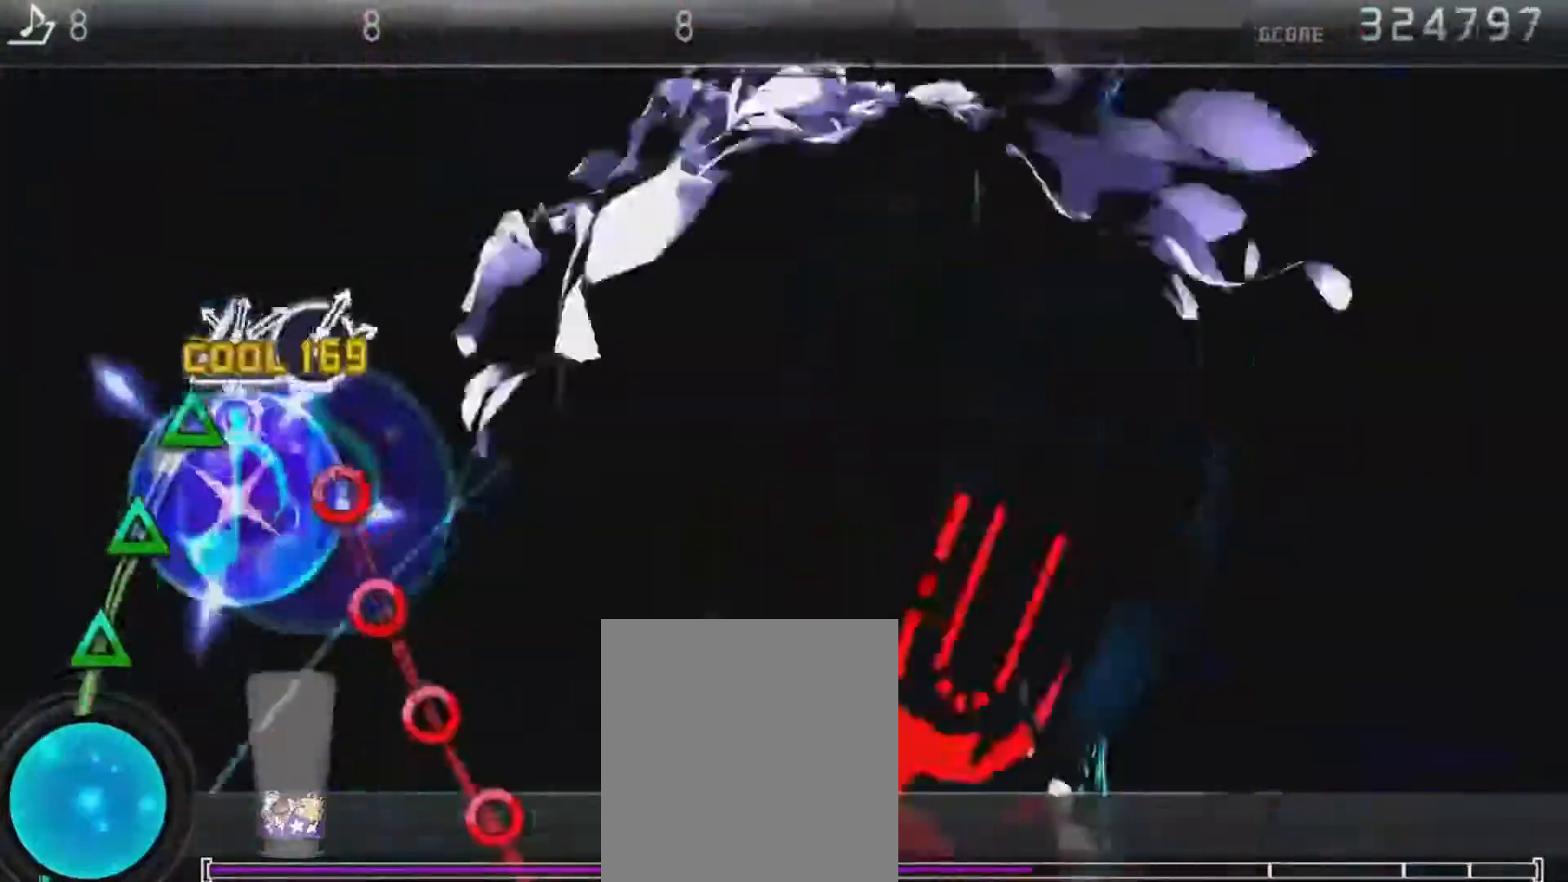
{"buttons": ["DPAD_RIGHT"], "left_stick": "center", "right_stick": "center", "events": [[67, "TRIANGLE", "up"], [133, "TRIANGLE", "down"], [183, "DPAD_RIGHT", "down"], [217, "TRIANGLE", "up"], [283, "DPAD_RIGHT", "up"], [283, "TRIANGLE", "down"], [333, "DPAD_RIGHT", "down"], [350, "TRIANGLE", "up"], [433, "TRIANGLE", "down"], [500, "TRIANGLE", "up"]]}
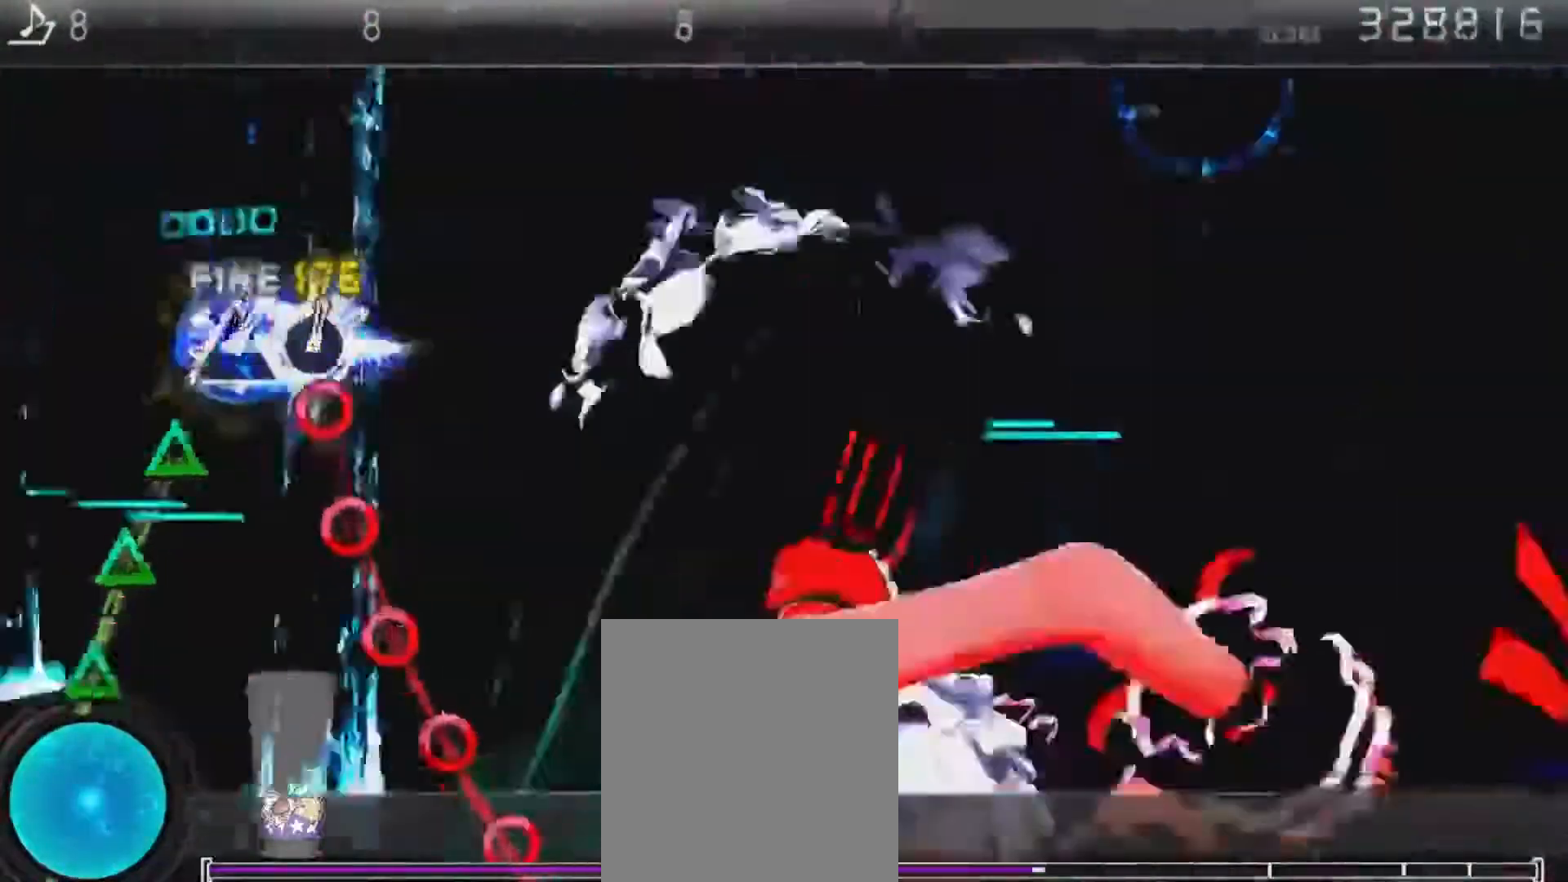
{"buttons": ["TRIANGLE", "DPAD_RIGHT"], "left_stick": "center", "right_stick": "center", "events": [[67, "TRIANGLE", "down"], [133, "TRIANGLE", "up"], [350, "TRIANGLE", "down"], [400, "TRIANGLE", "up"], [500, "TRIANGLE", "down"]]}